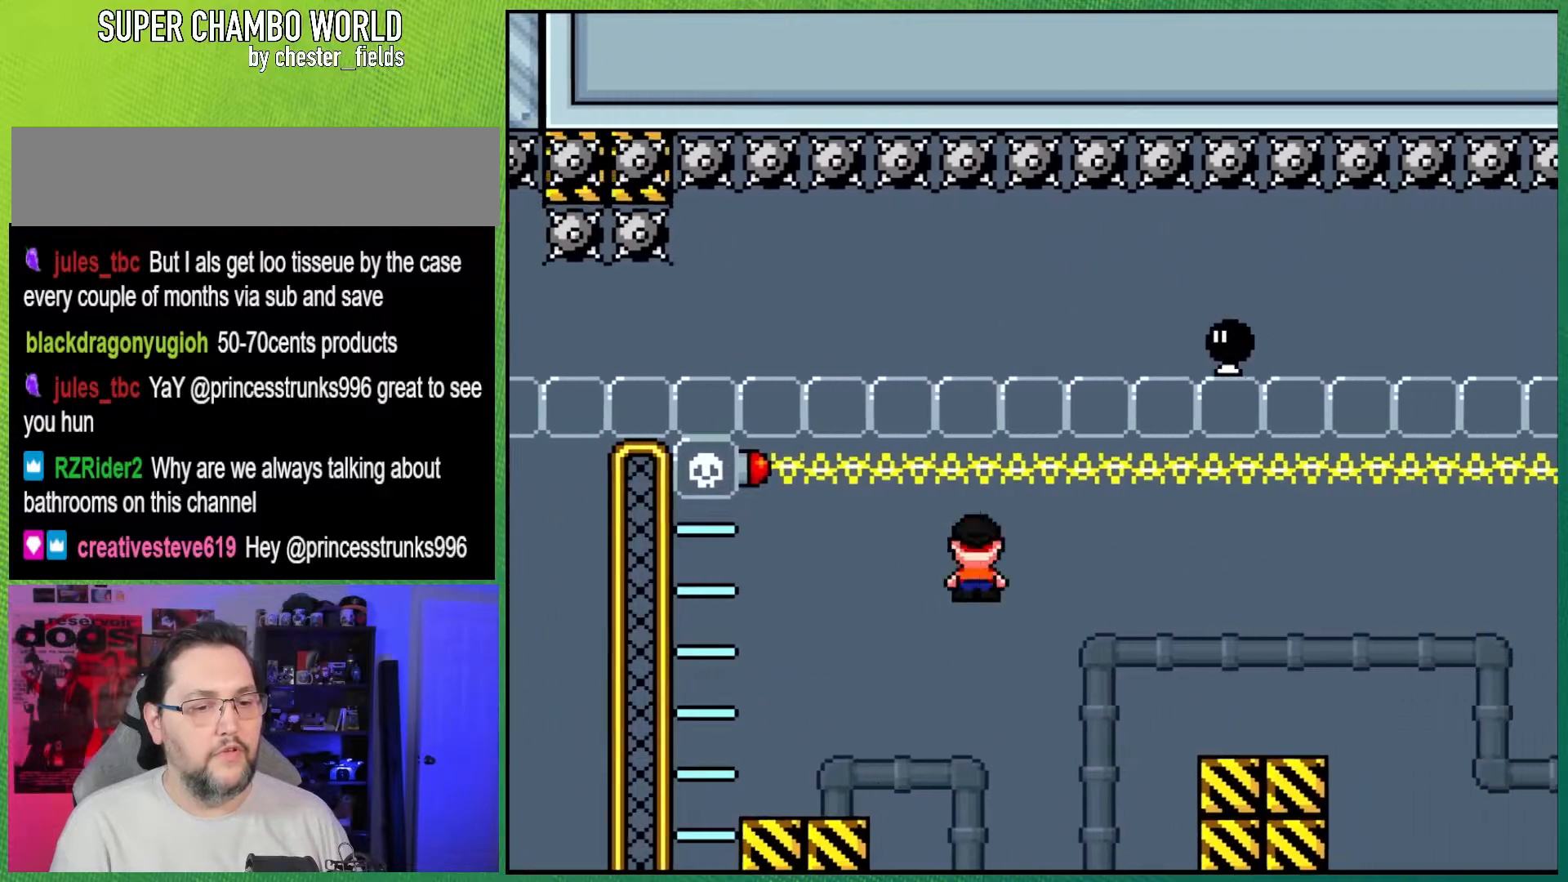
Gameplay with a controller (Nintendo layout); each line is a JSON object with the inputs held at the frame after it. "events" lists button and stick changes between this image and that frame as [ms after this image, input, new state], when the widget could be followed in between. Not read: L3 R3.
{"buttons": ["X", "DPAD_RIGHT"], "events": [[233, "A", "up"]]}
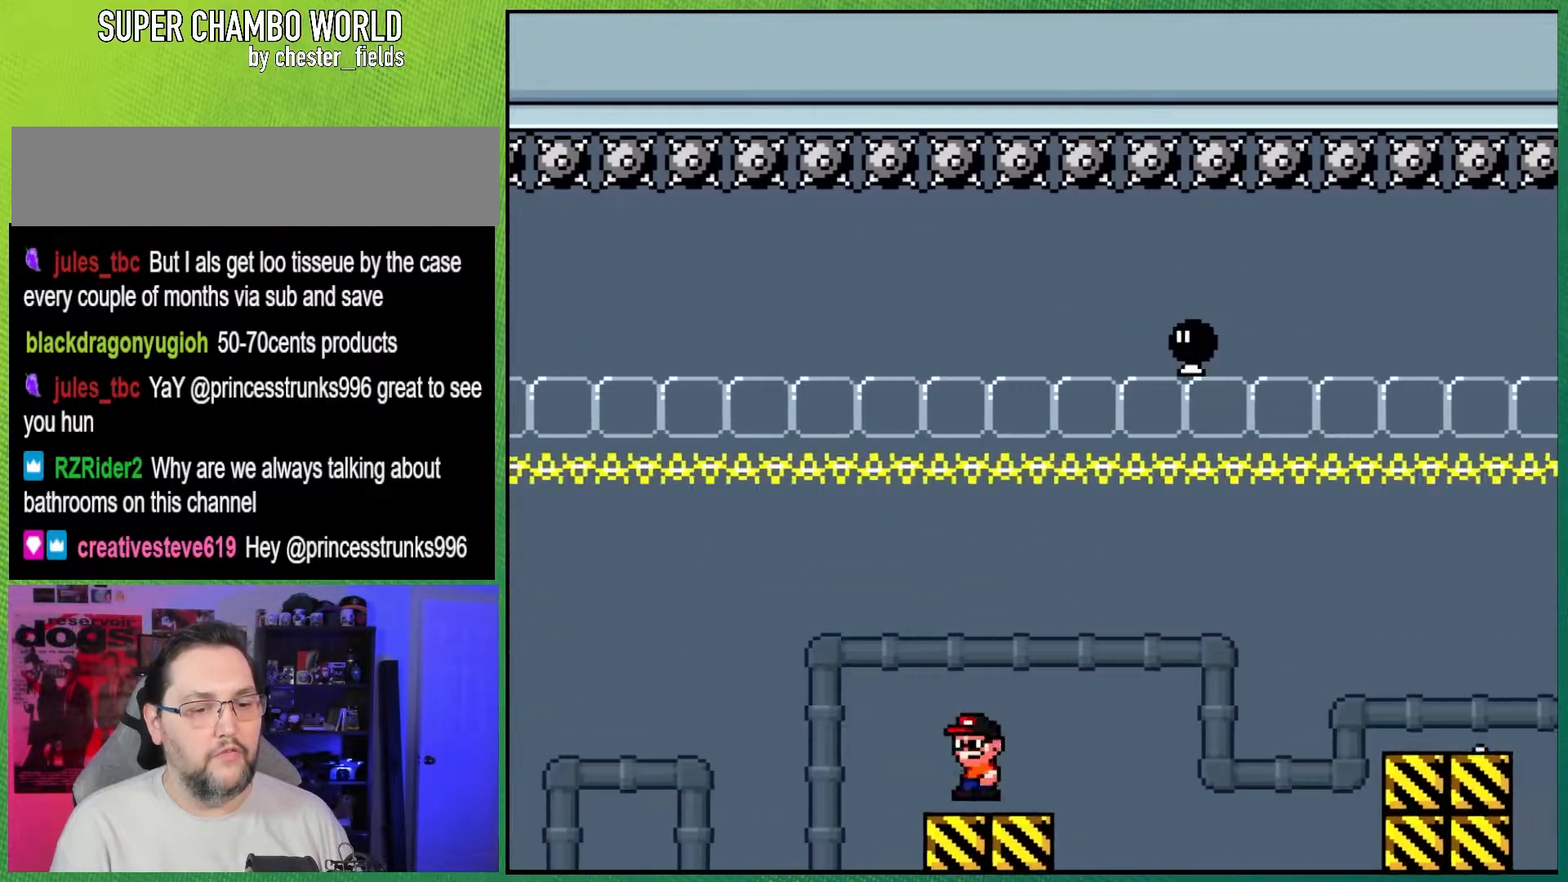
{"buttons": ["X", "DPAD_RIGHT"], "events": [[100, "A", "down"], [183, "A", "up"], [250, "A", "down"], [417, "A", "up"]]}
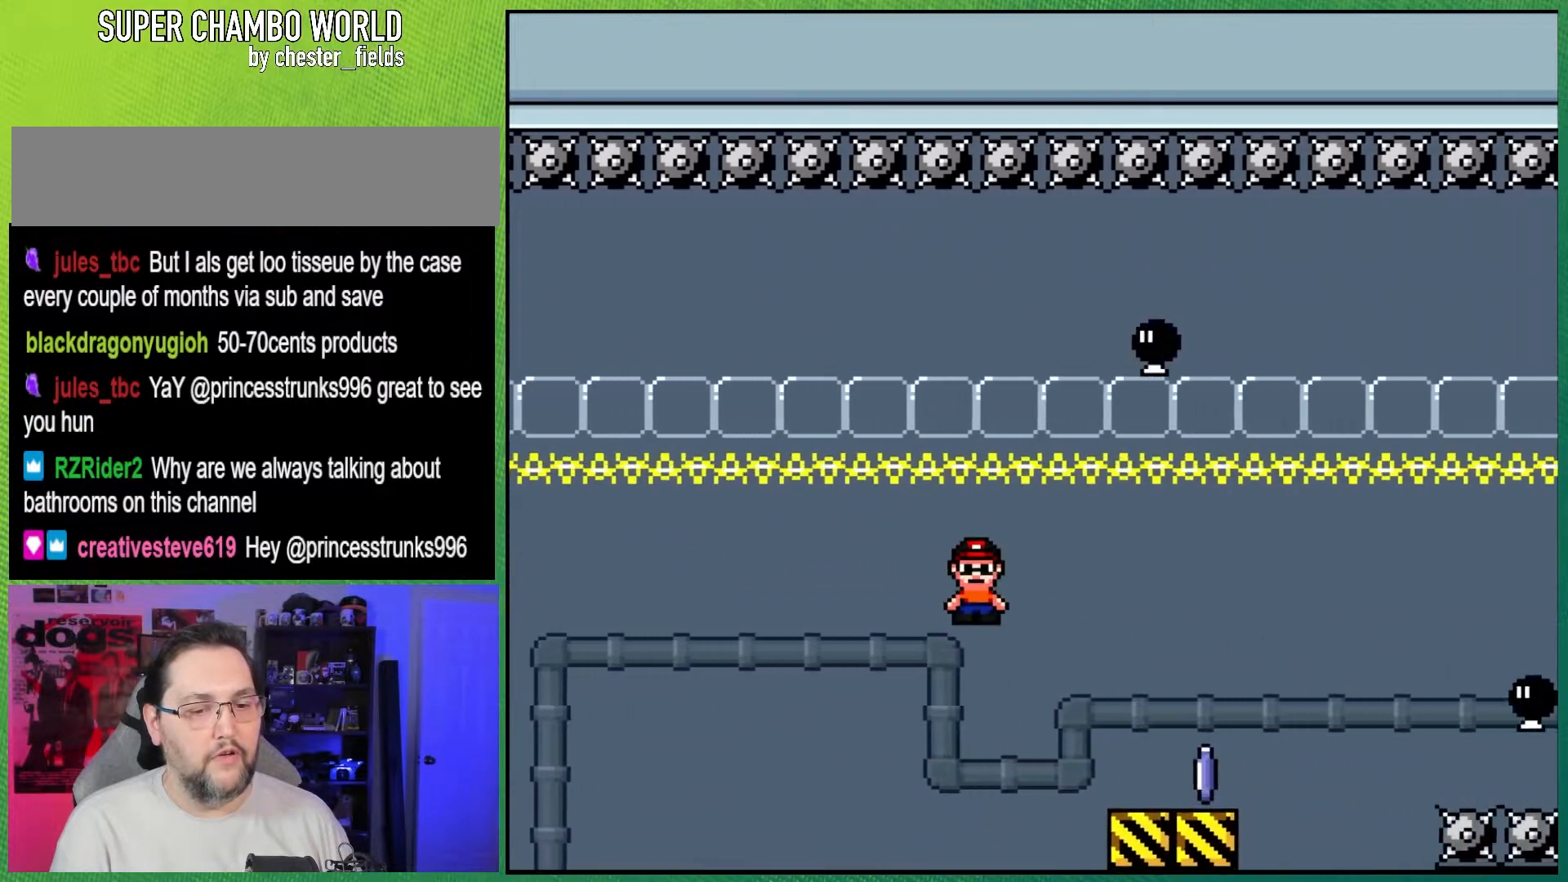
{"buttons": ["A", "X", "DPAD_RIGHT"], "events": [[350, "A", "down"]]}
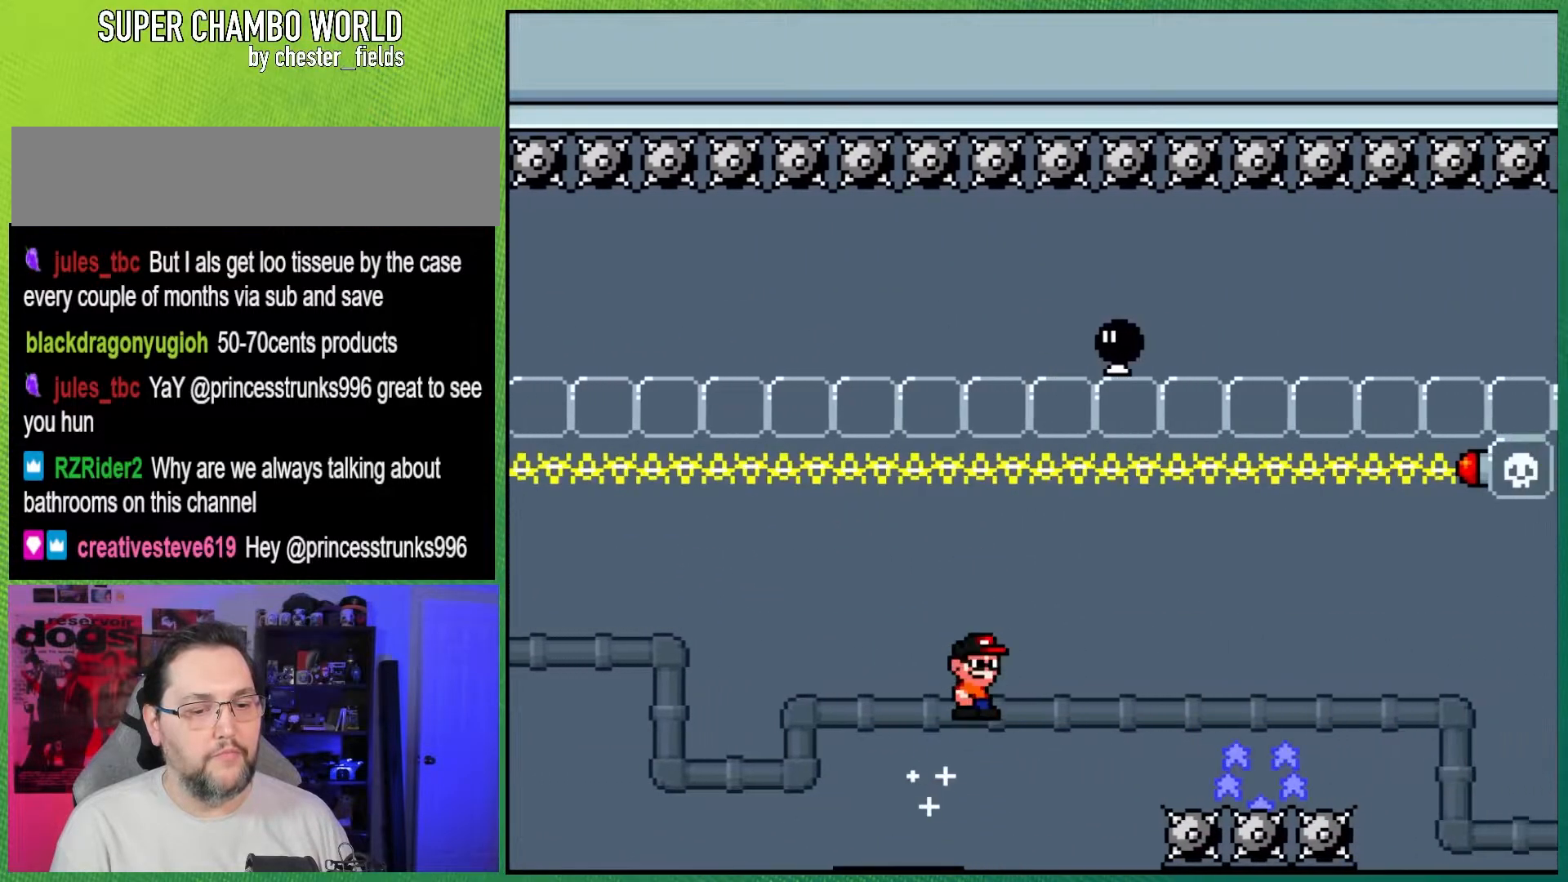
{"buttons": ["X", "DPAD_RIGHT"], "events": [[400, "A", "up"]]}
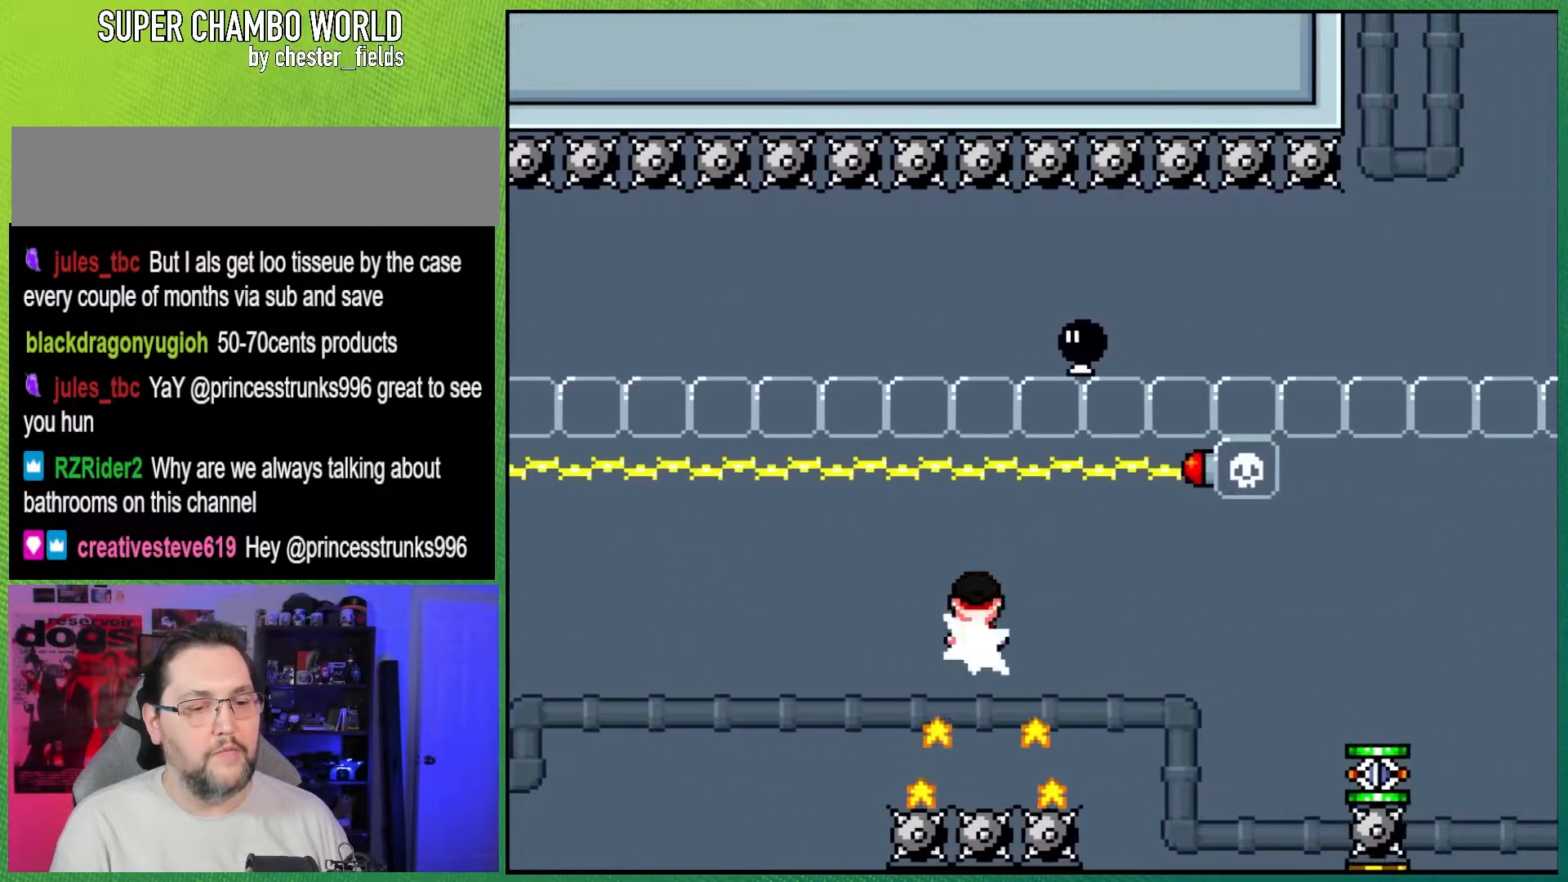
{"buttons": ["A", "X", "DPAD_RIGHT"], "events": [[50, "A", "down"]]}
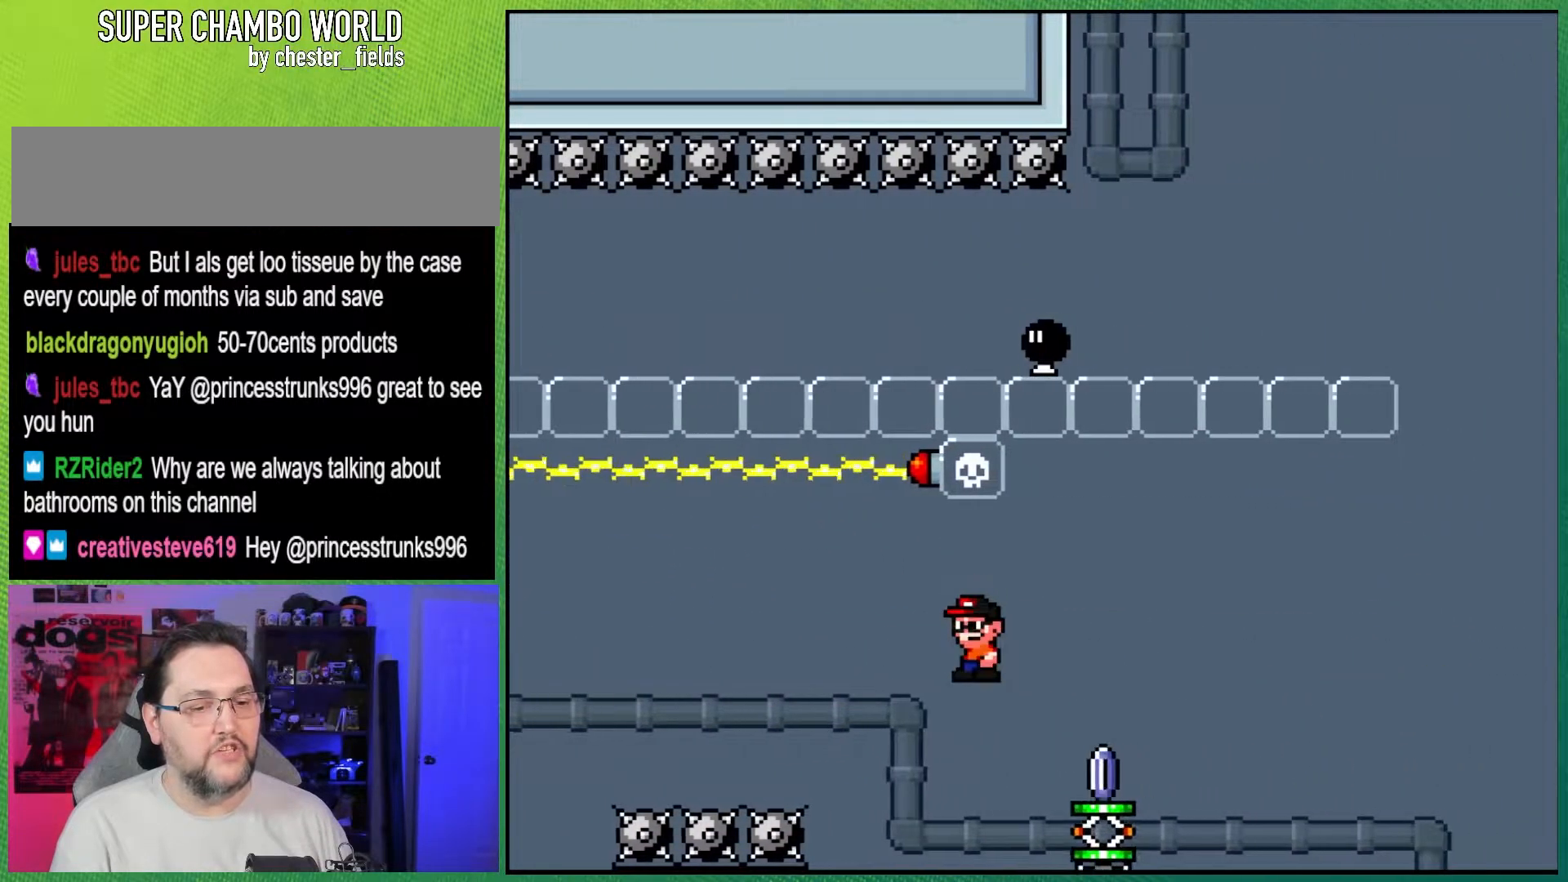
{"buttons": ["A", "X"], "events": [[117, "A", "up"], [233, "A", "down"], [417, "DPAD_RIGHT", "up"]]}
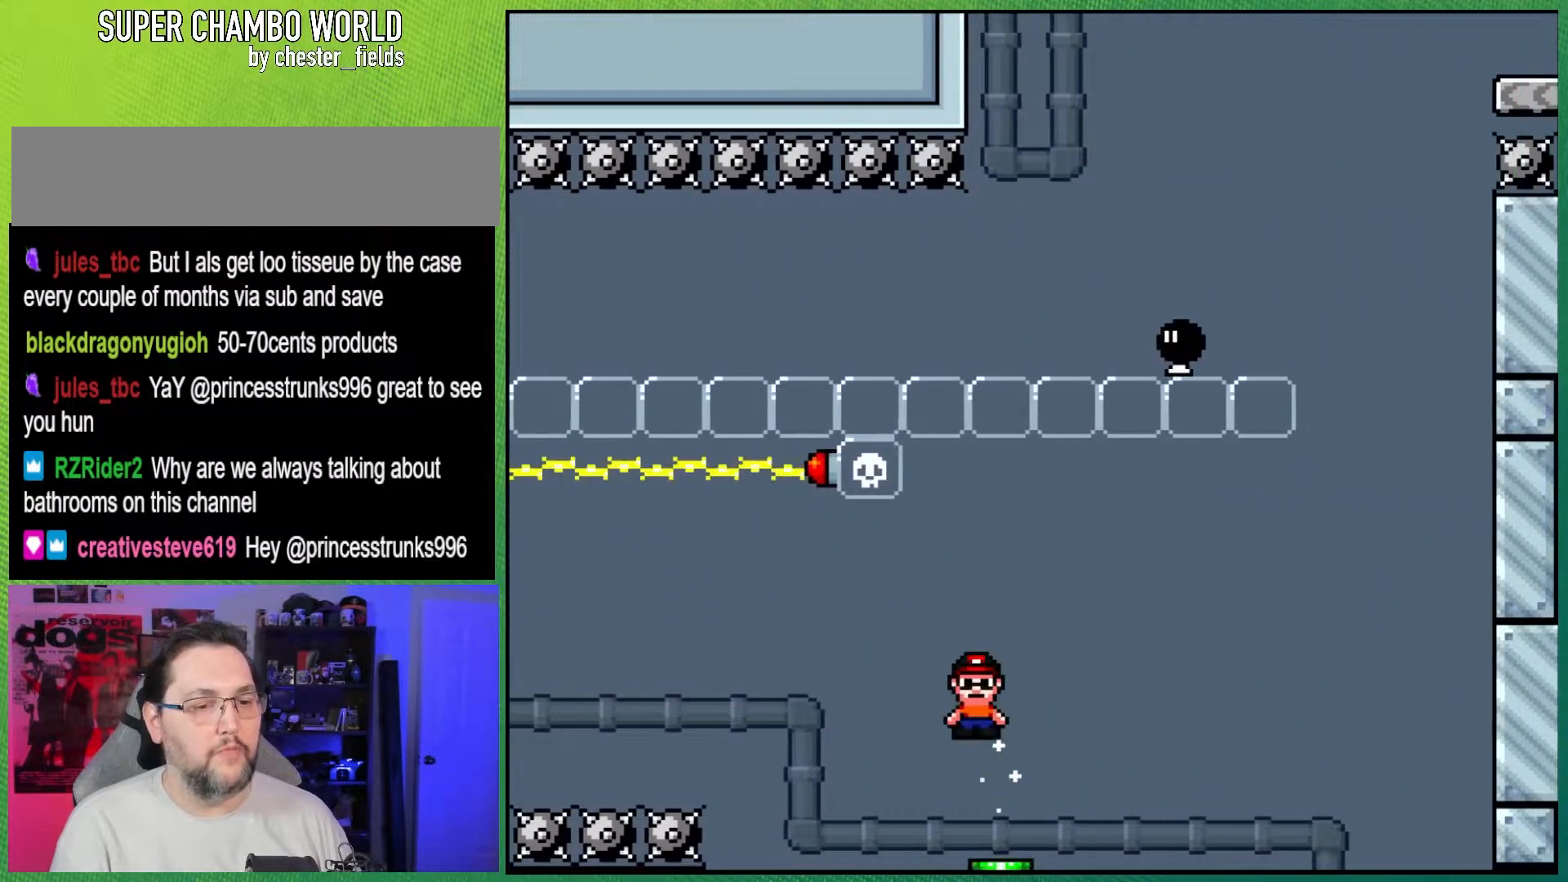
{"buttons": ["A", "X", "DPAD_RIGHT"], "events": [[217, "DPAD_RIGHT", "down"]]}
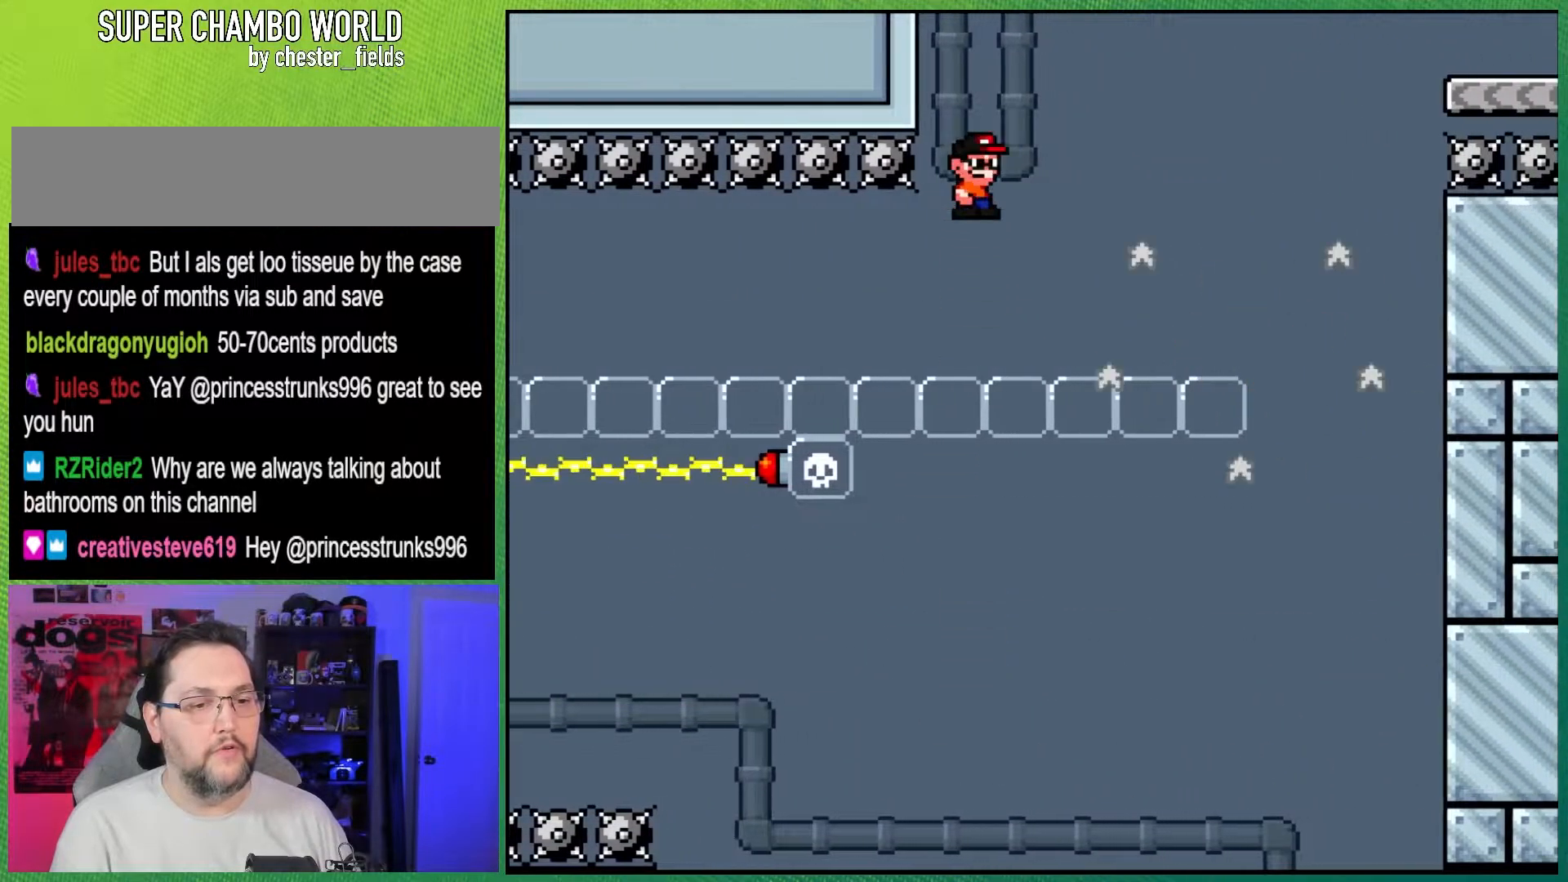
{"buttons": ["A", "X", "DPAD_RIGHT"], "events": []}
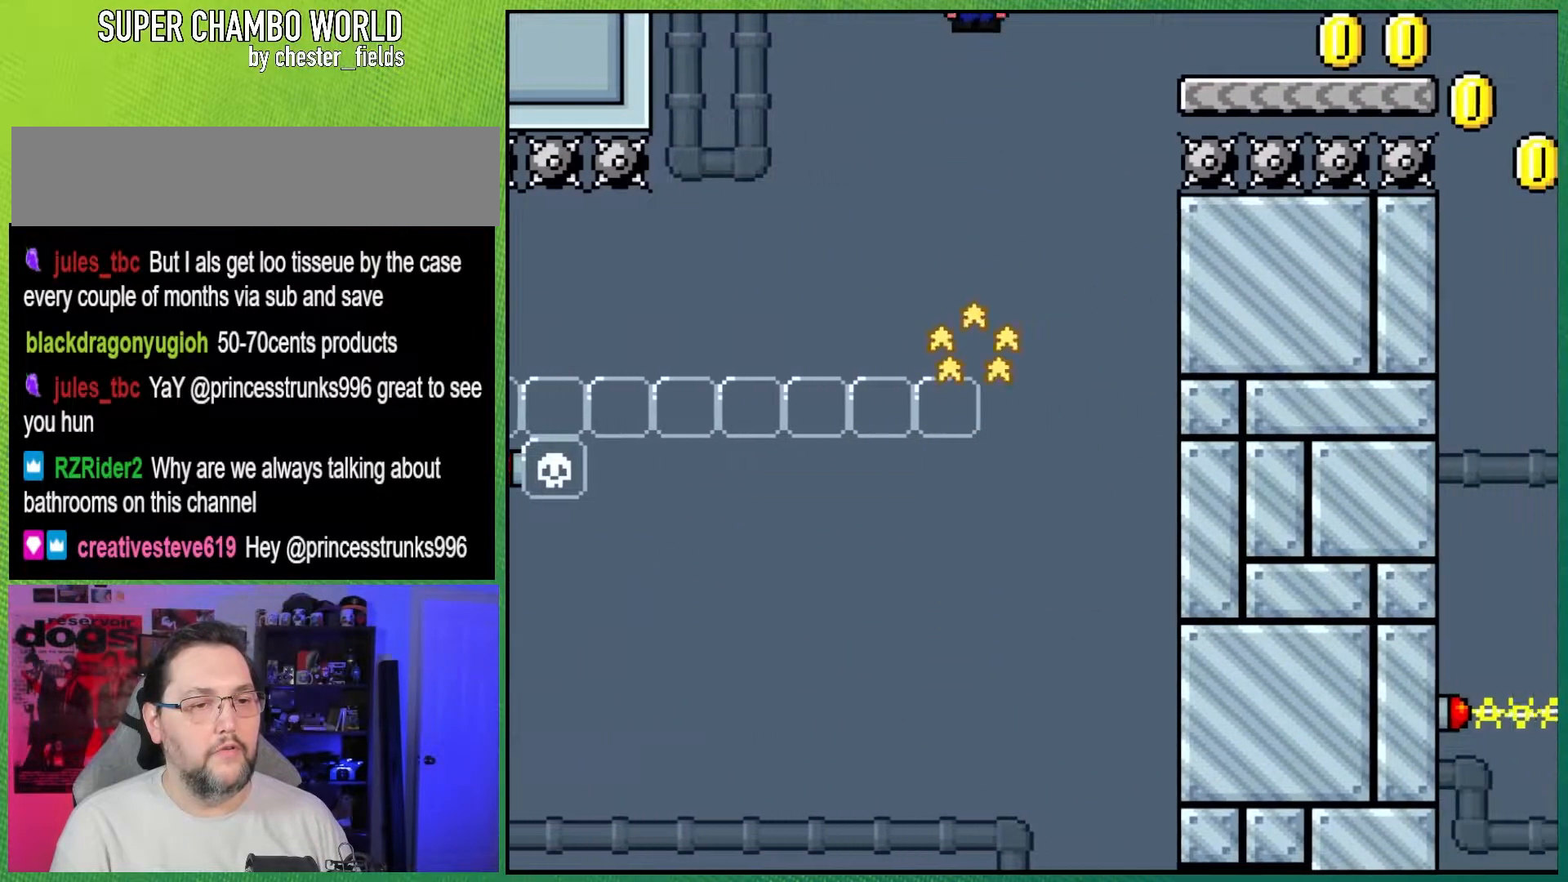
{"buttons": ["Y", "DPAD_RIGHT"], "events": [[233, "A", "up"], [317, "Y", "down"], [350, "X", "up"]]}
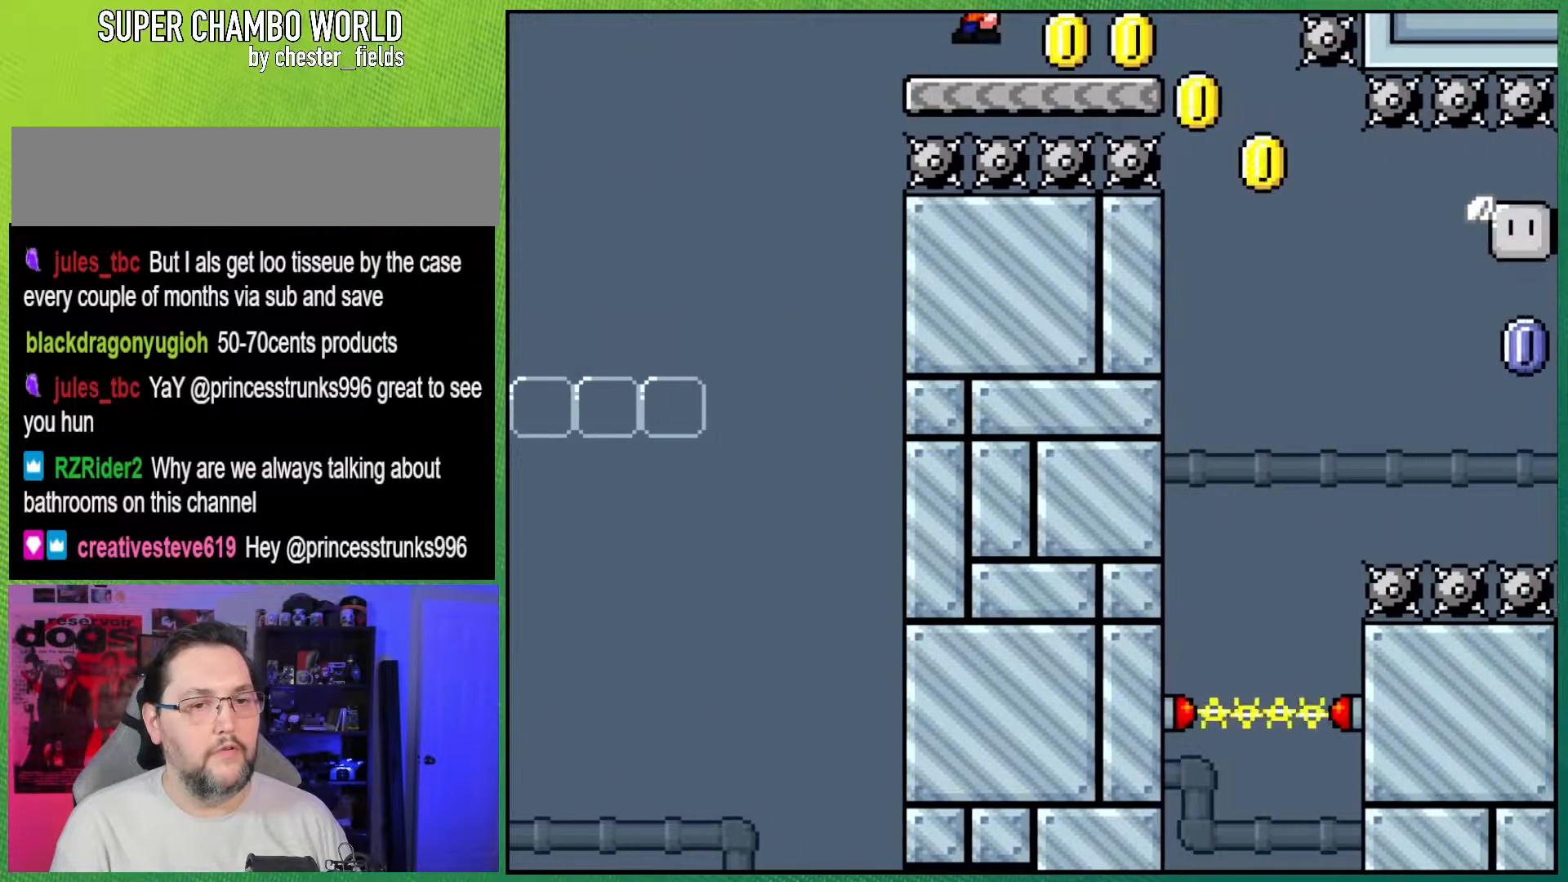
{"buttons": ["B", "Y", "DPAD_RIGHT"], "events": [[450, "B", "down"]]}
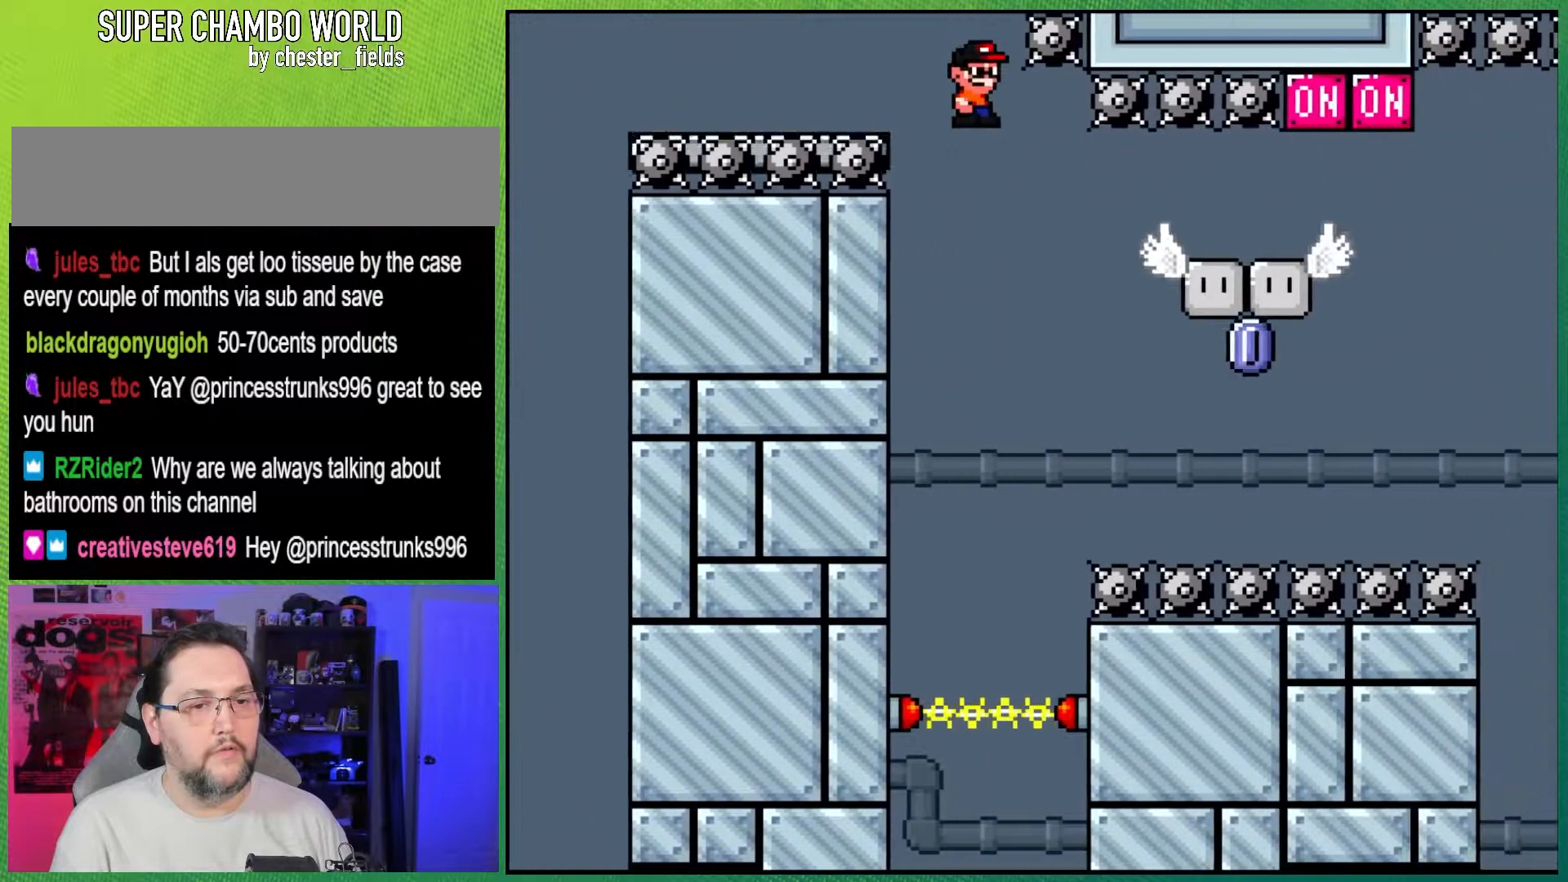
{"buttons": ["A", "X", "DPAD_RIGHT"], "events": [[250, "B", "up"], [433, "A", "down"], [467, "X", "down"], [467, "Y", "up"]]}
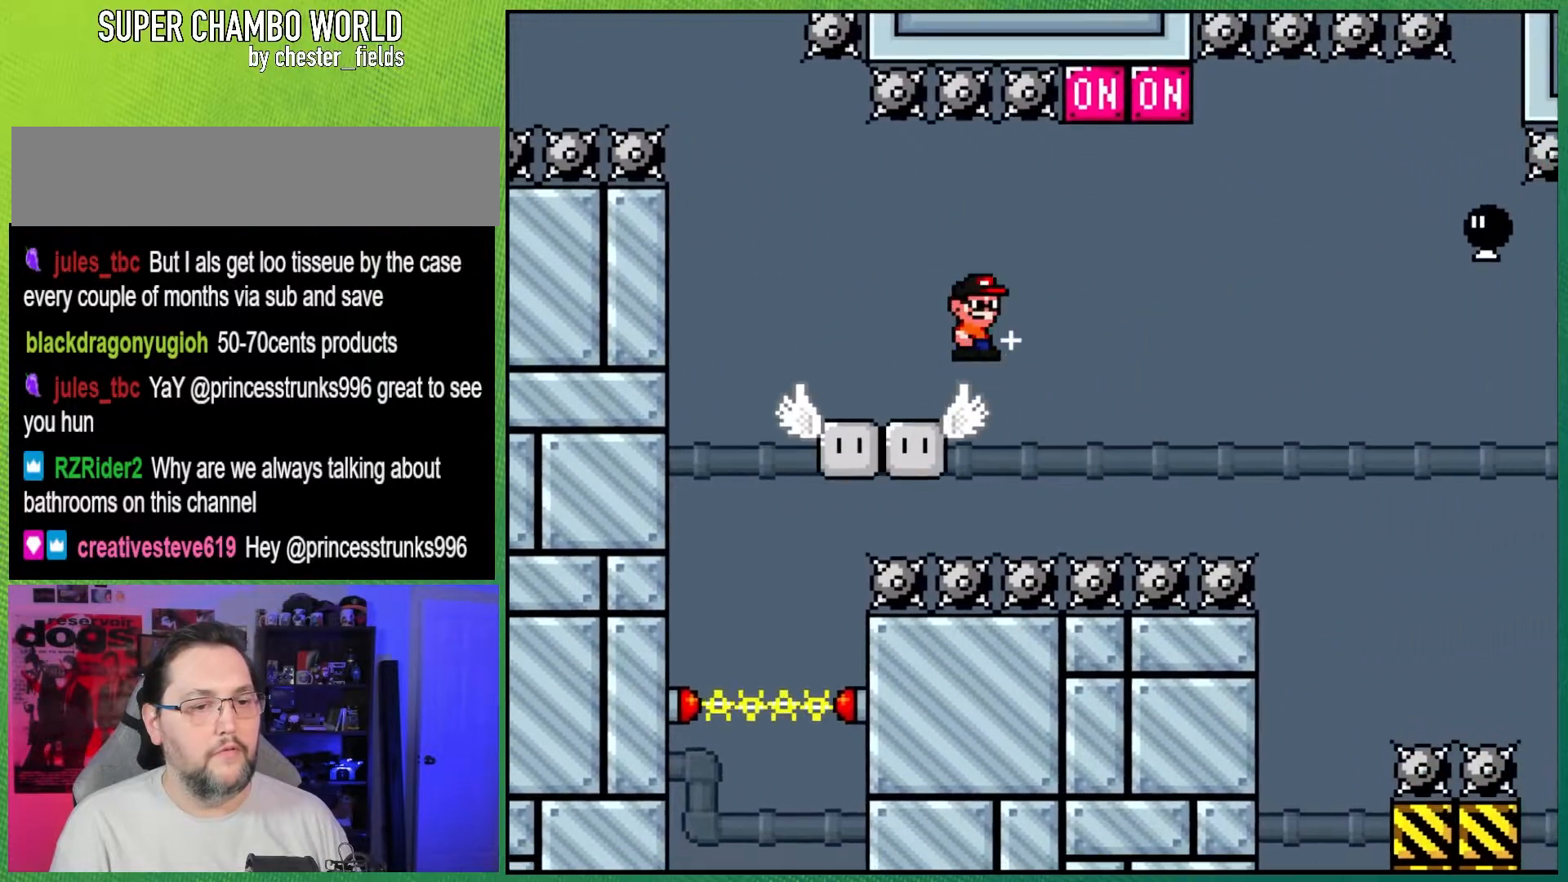
{"buttons": ["A", "X", "DPAD_RIGHT"], "events": []}
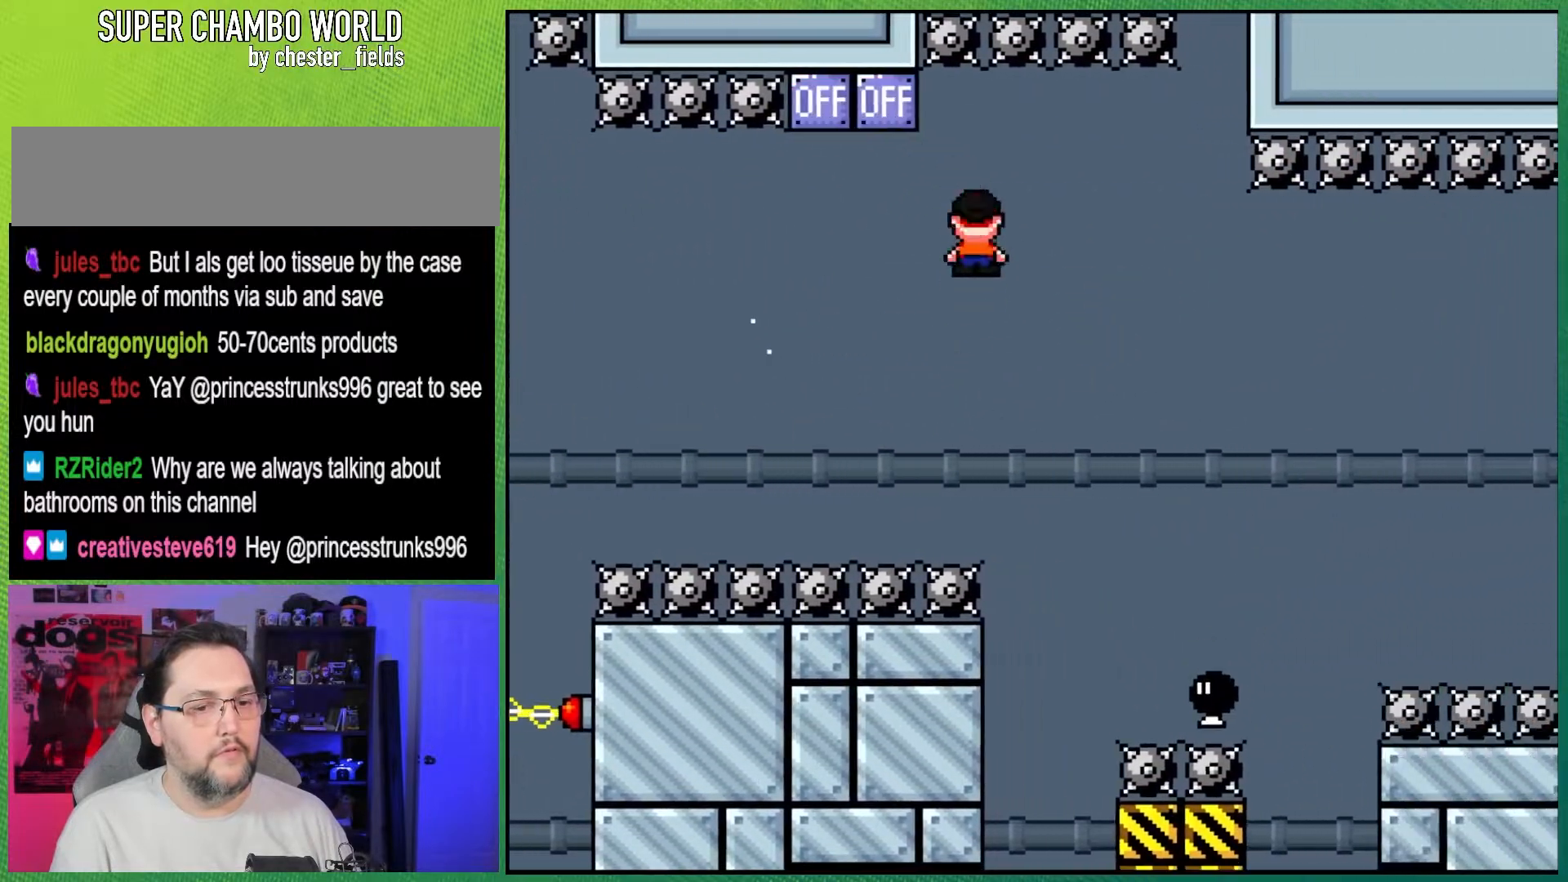
{"buttons": ["A", "X", "DPAD_RIGHT"], "events": []}
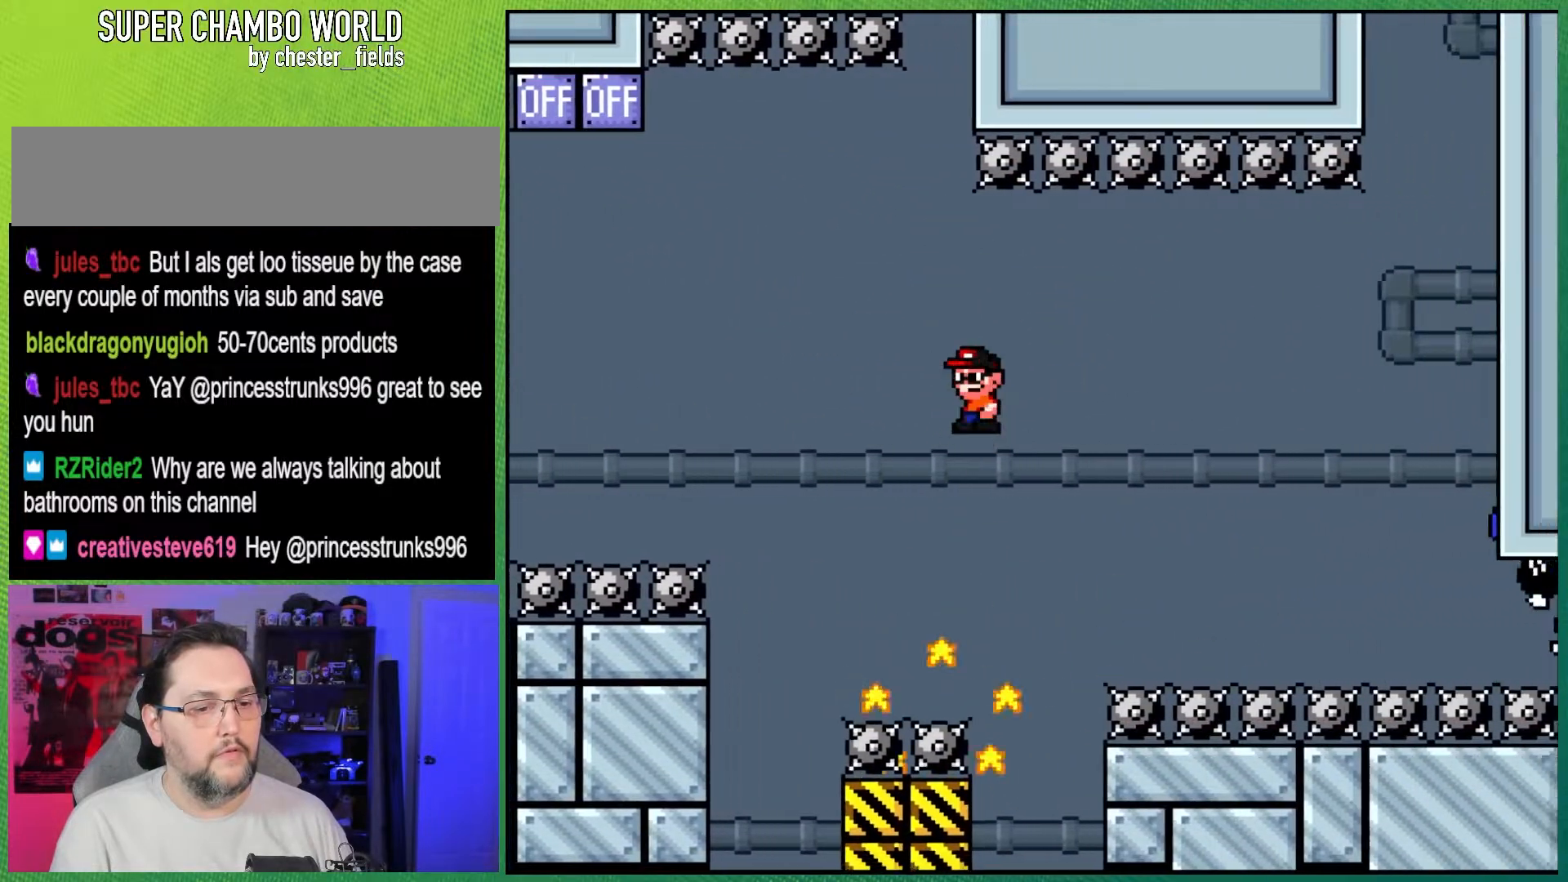
{"buttons": ["A", "X", "DPAD_RIGHT"], "events": []}
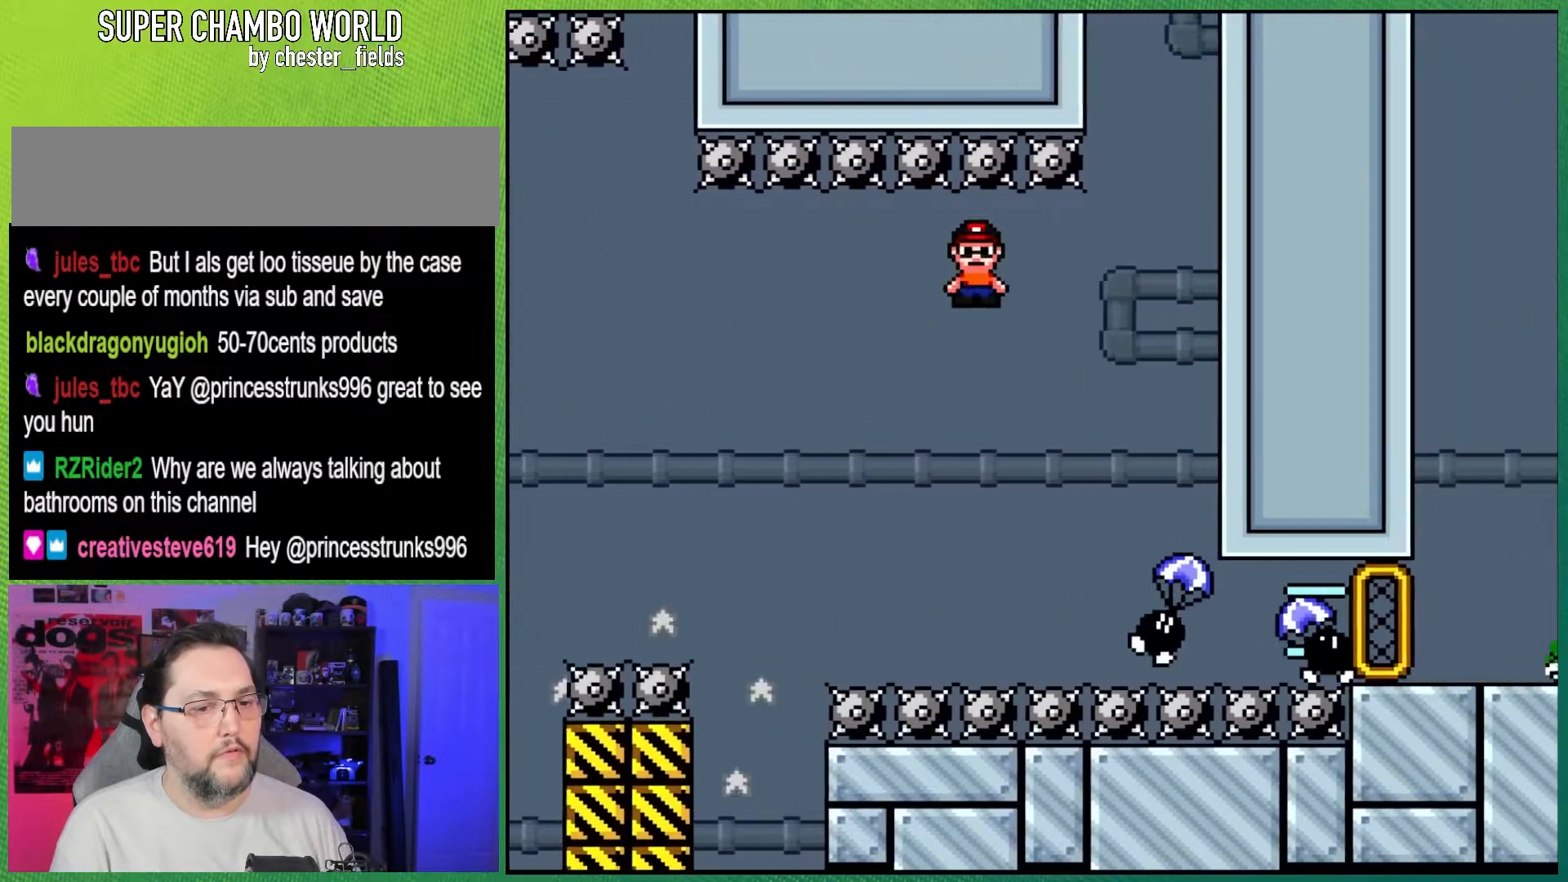
{"buttons": ["A", "X", "DPAD_RIGHT"], "events": [[100, "A", "up"], [383, "A", "down"]]}
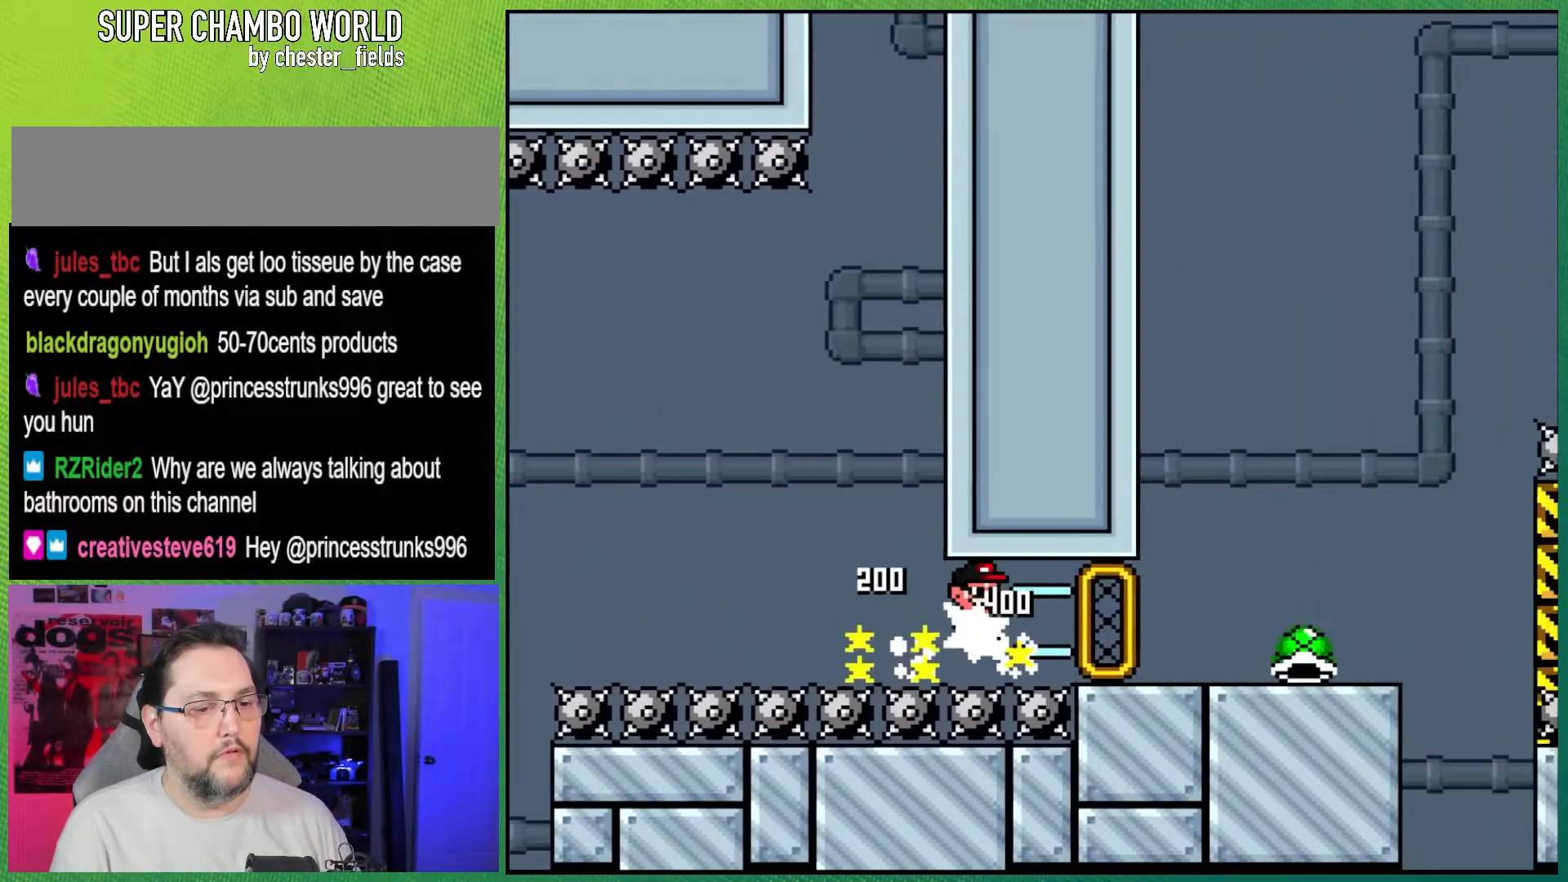
{"buttons": ["Y", "DPAD_RIGHT"], "events": [[317, "A", "up"], [350, "X", "up"], [400, "Y", "down"]]}
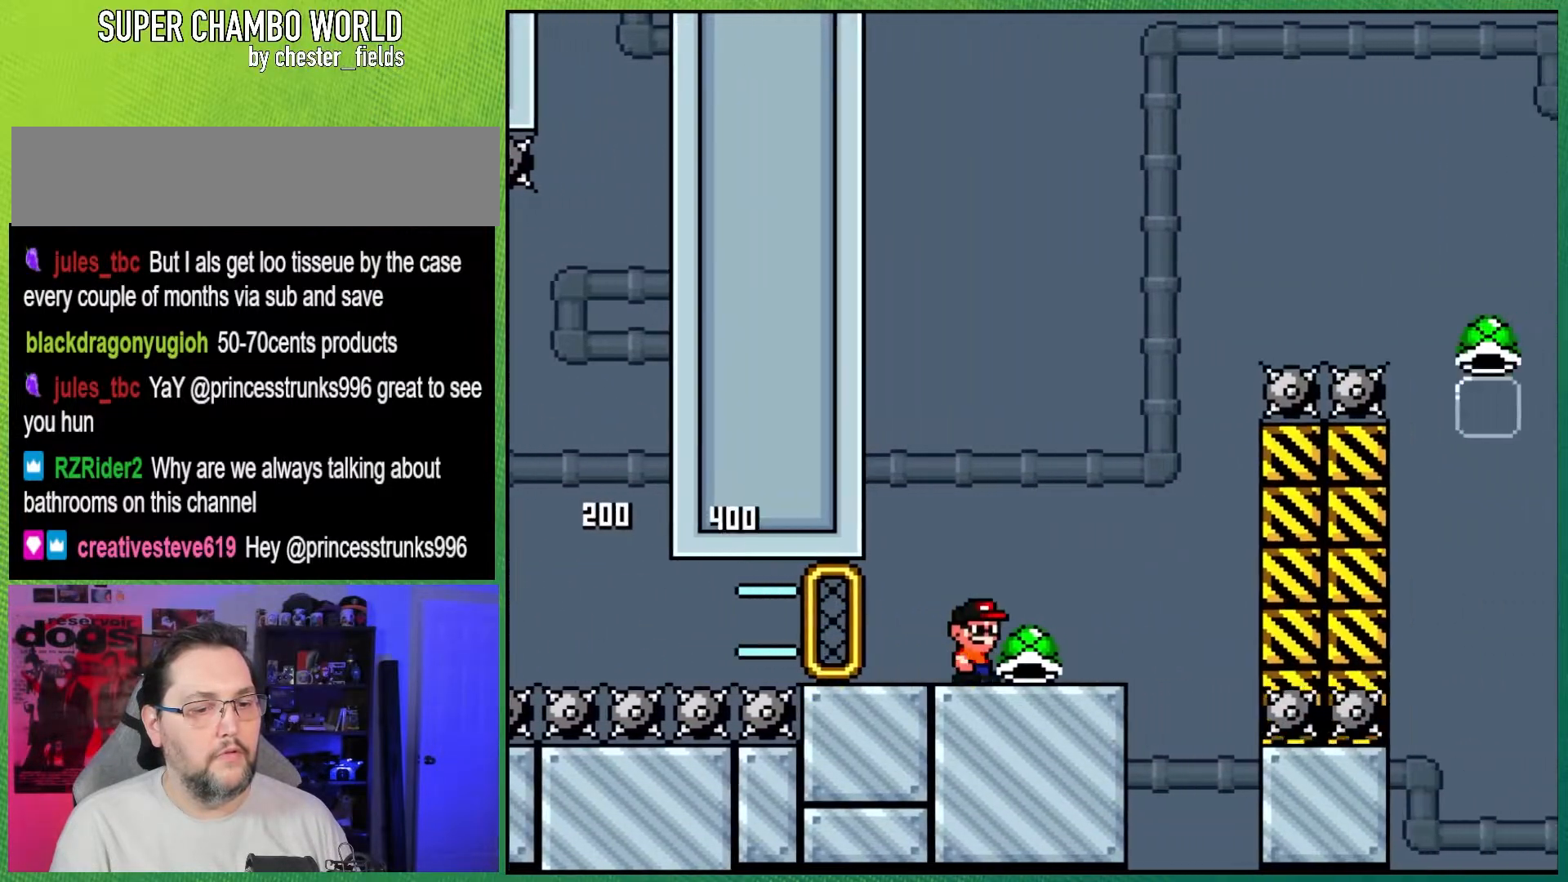
{"buttons": ["B", "Y"], "events": [[133, "B", "down"], [217, "DPAD_RIGHT", "up"], [233, "DPAD_LEFT", "down"], [450, "DPAD_LEFT", "up"]]}
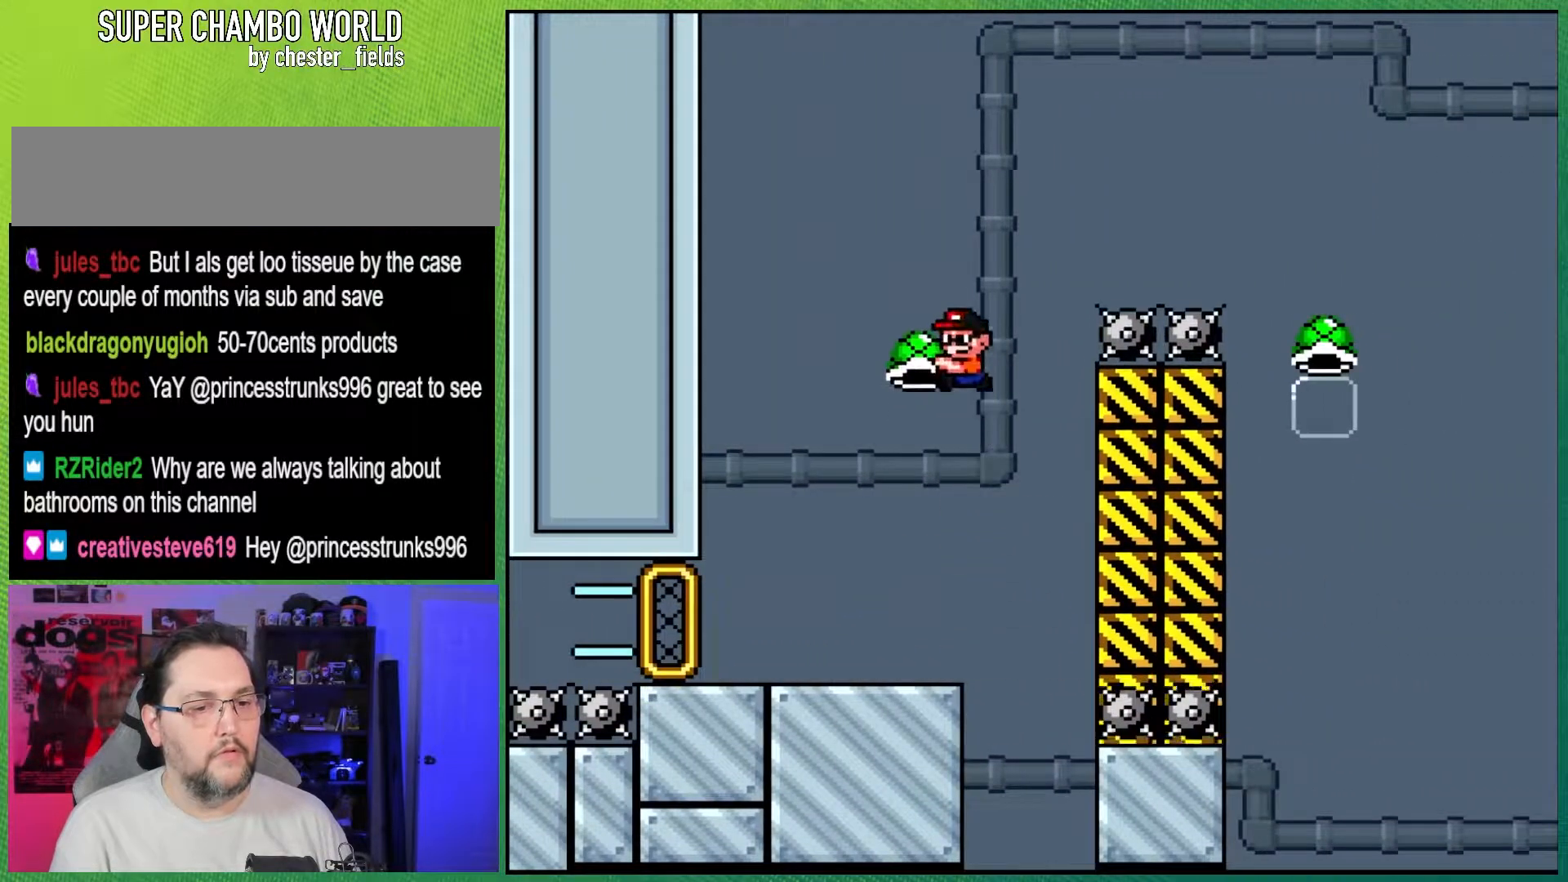
{"buttons": ["B", "Y", "DPAD_RIGHT"], "events": [[17, "DPAD_RIGHT", "down"], [100, "Y", "up"], [133, "DPAD_RIGHT", "up"], [283, "Y", "down"], [417, "DPAD_RIGHT", "down"]]}
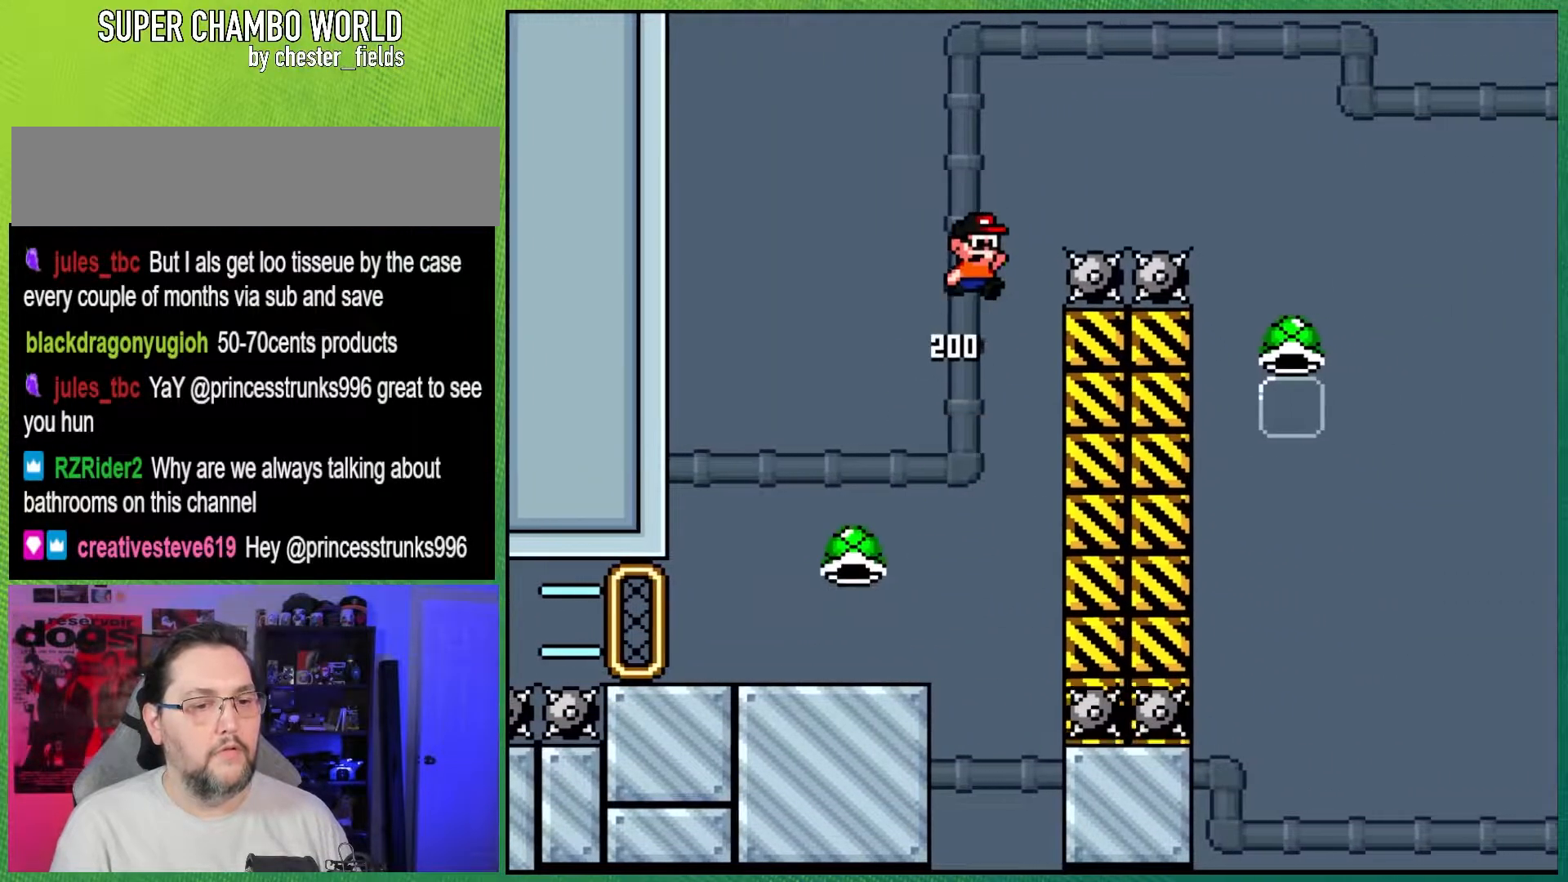
{"buttons": ["B", "Y", "DPAD_RIGHT"], "events": []}
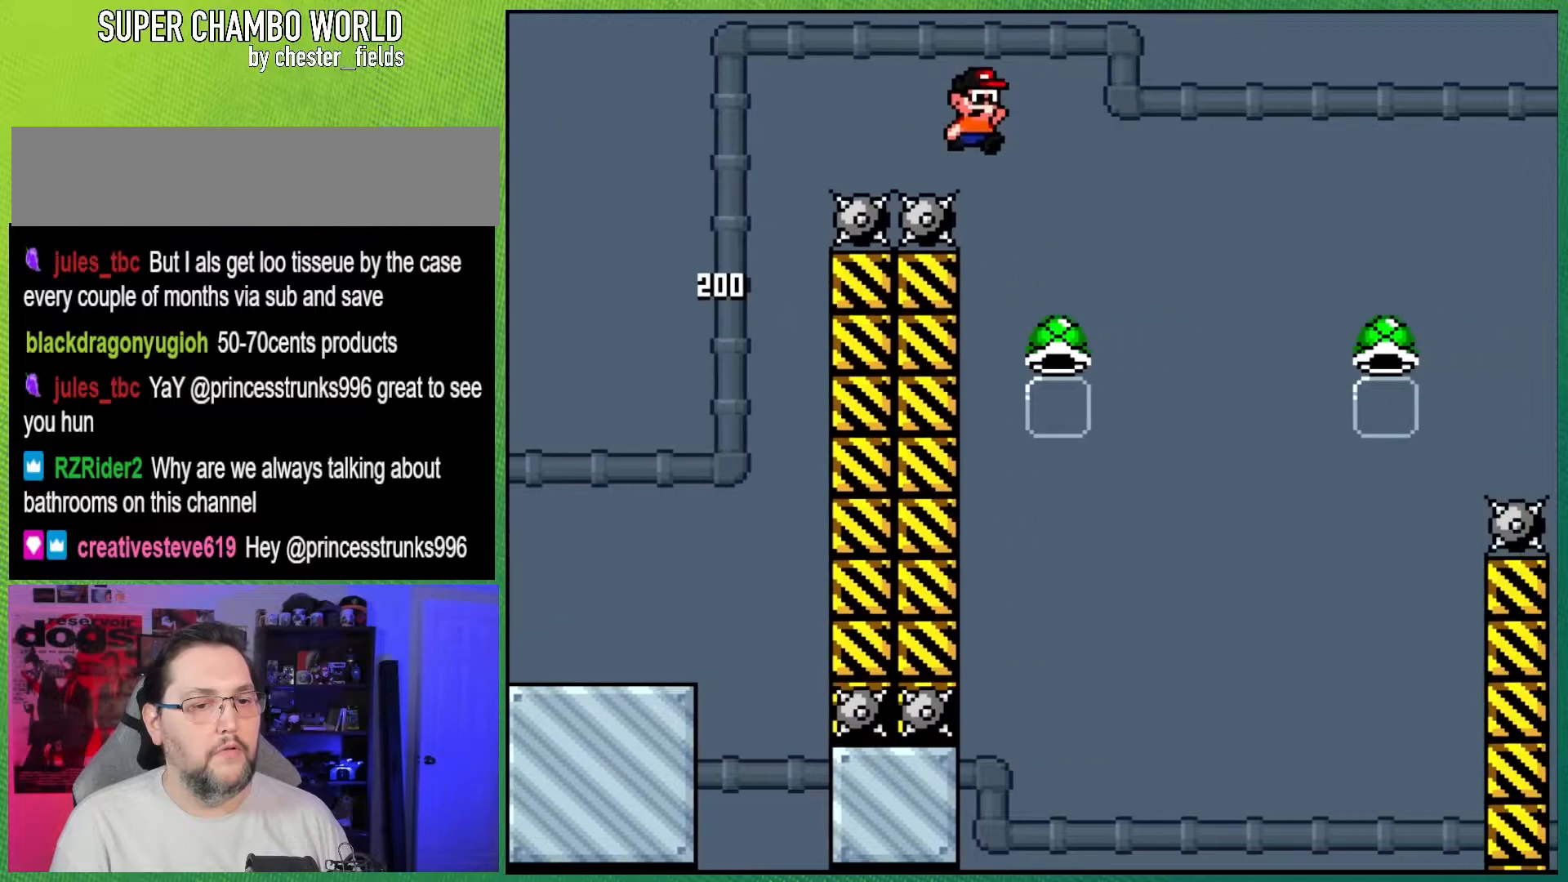
{"buttons": ["B", "Y", "DPAD_RIGHT"], "events": [[67, "DPAD_RIGHT", "up"], [133, "Y", "up"], [150, "DPAD_LEFT", "down"], [383, "DPAD_LEFT", "up"], [400, "Y", "down"], [500, "DPAD_RIGHT", "down"]]}
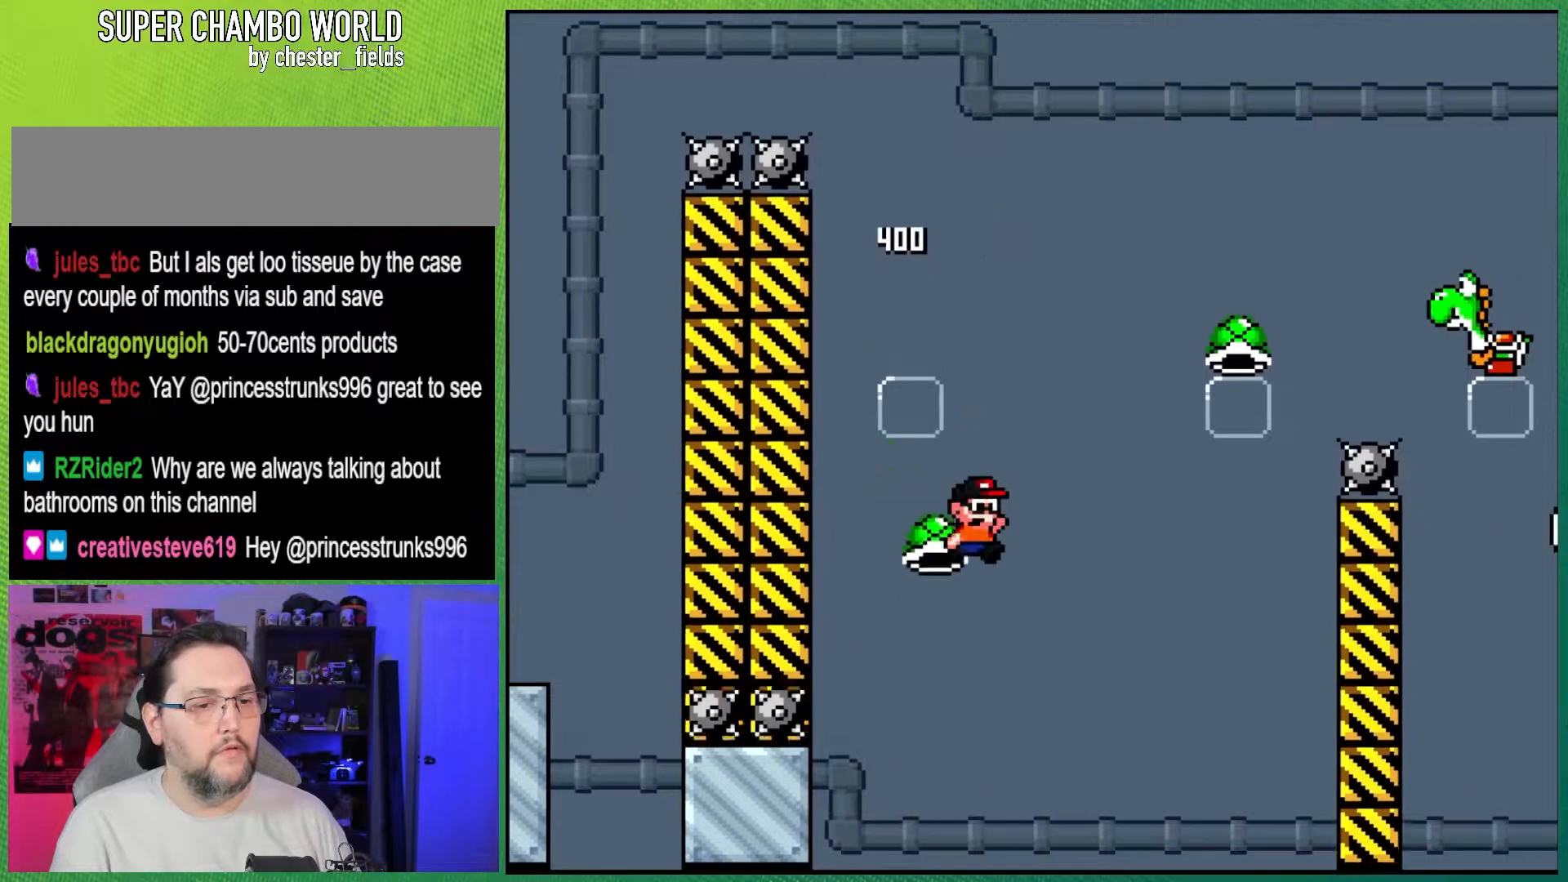
{"buttons": ["B", "Y"], "events": [[417, "DPAD_RIGHT", "up"]]}
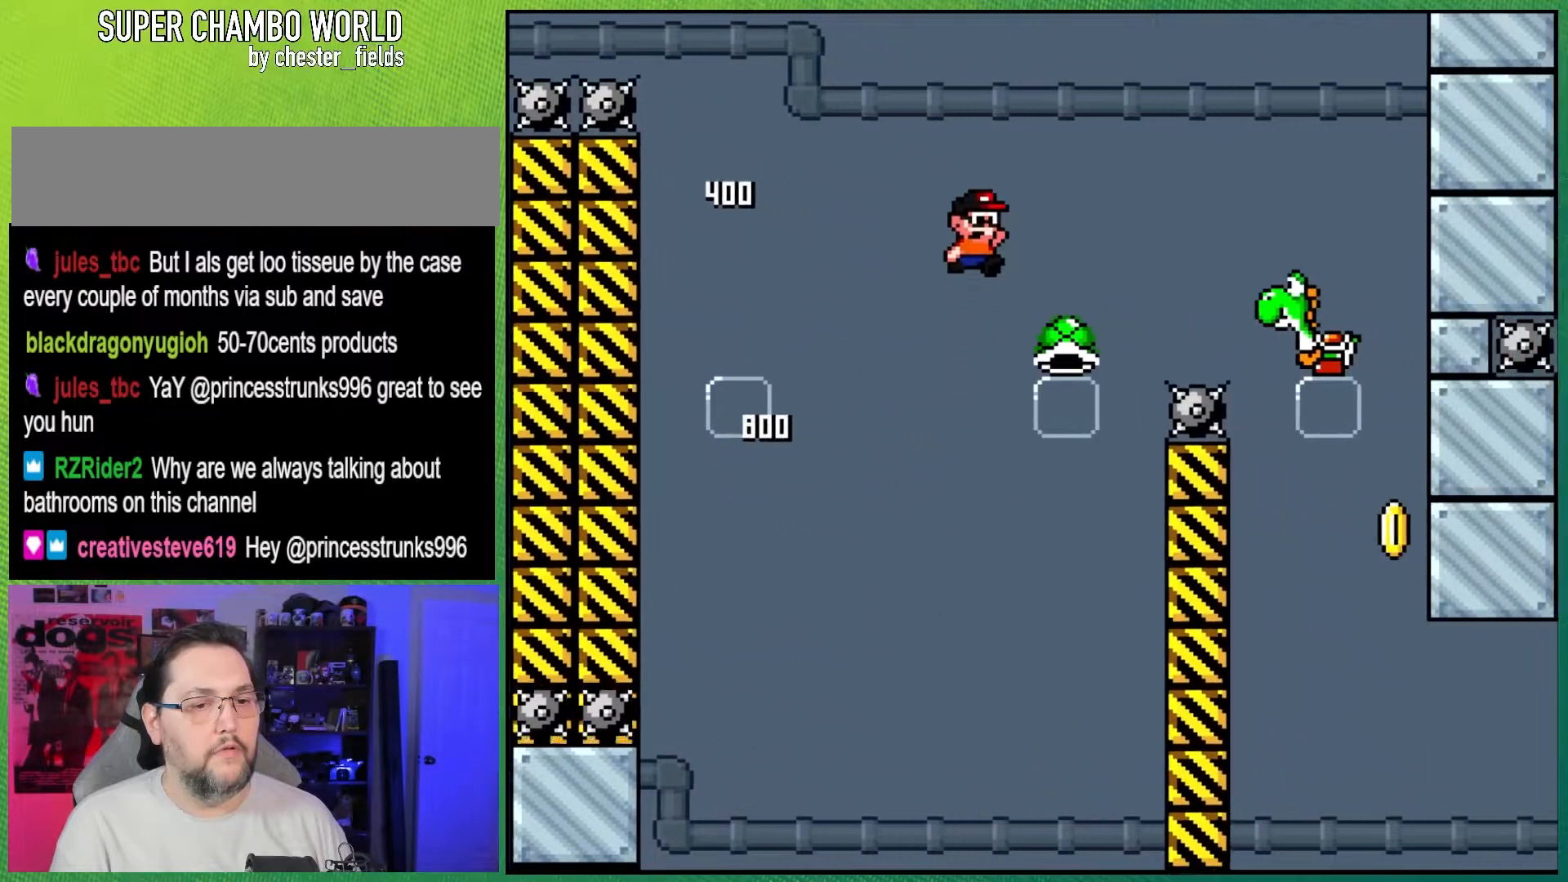
{"buttons": ["B"], "events": [[67, "DPAD_LEFT", "down"], [83, "Y", "up"], [350, "DPAD_LEFT", "up"]]}
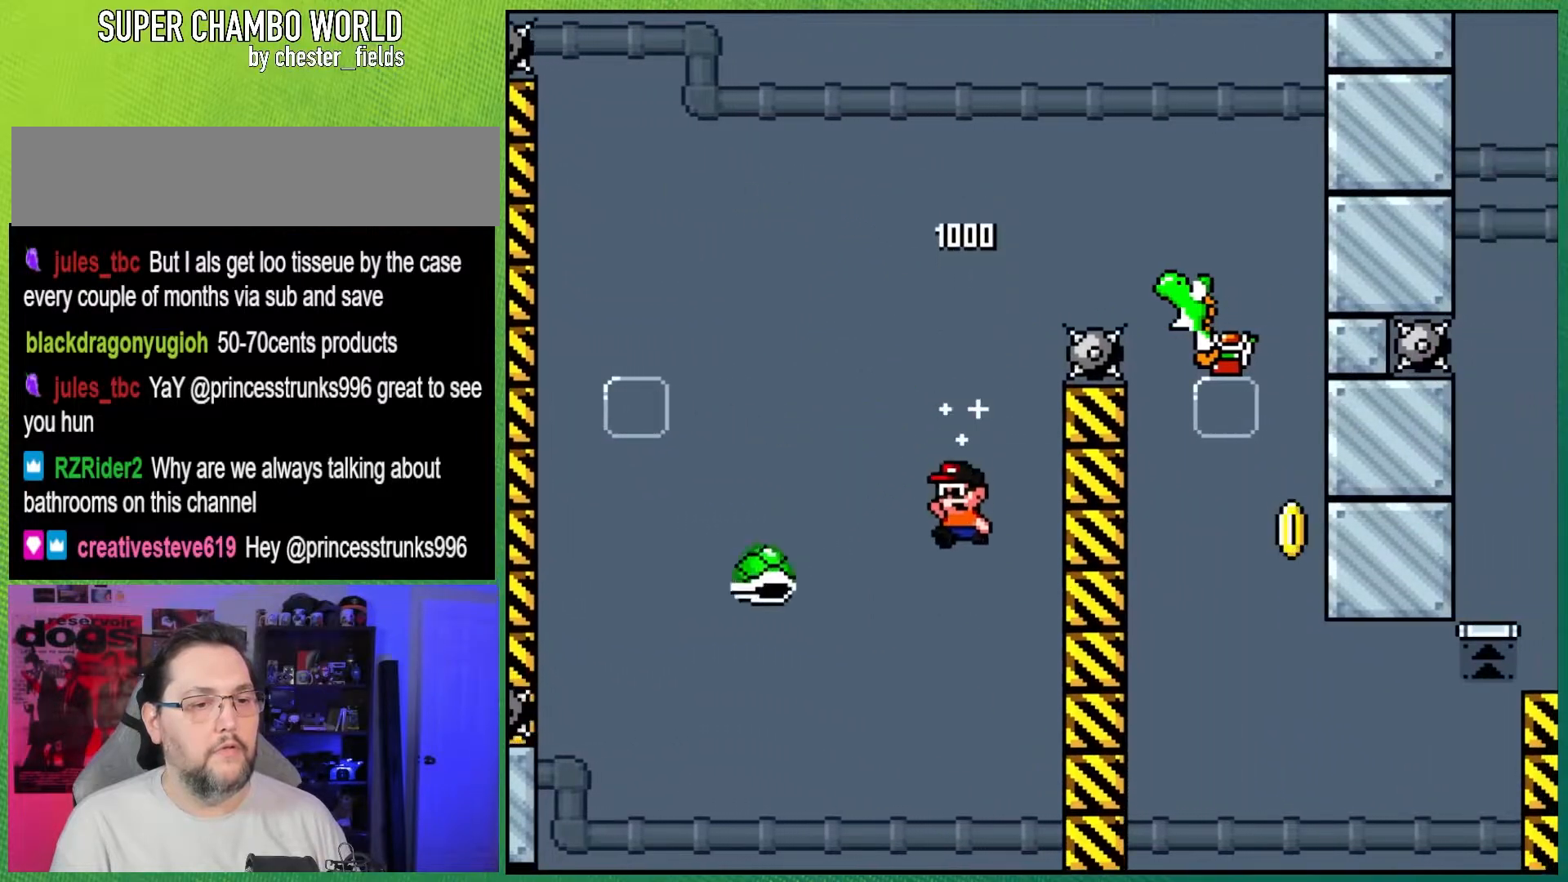
{"buttons": [], "events": [[67, "Y", "down"], [300, "Y", "up"], [333, "B", "up"]]}
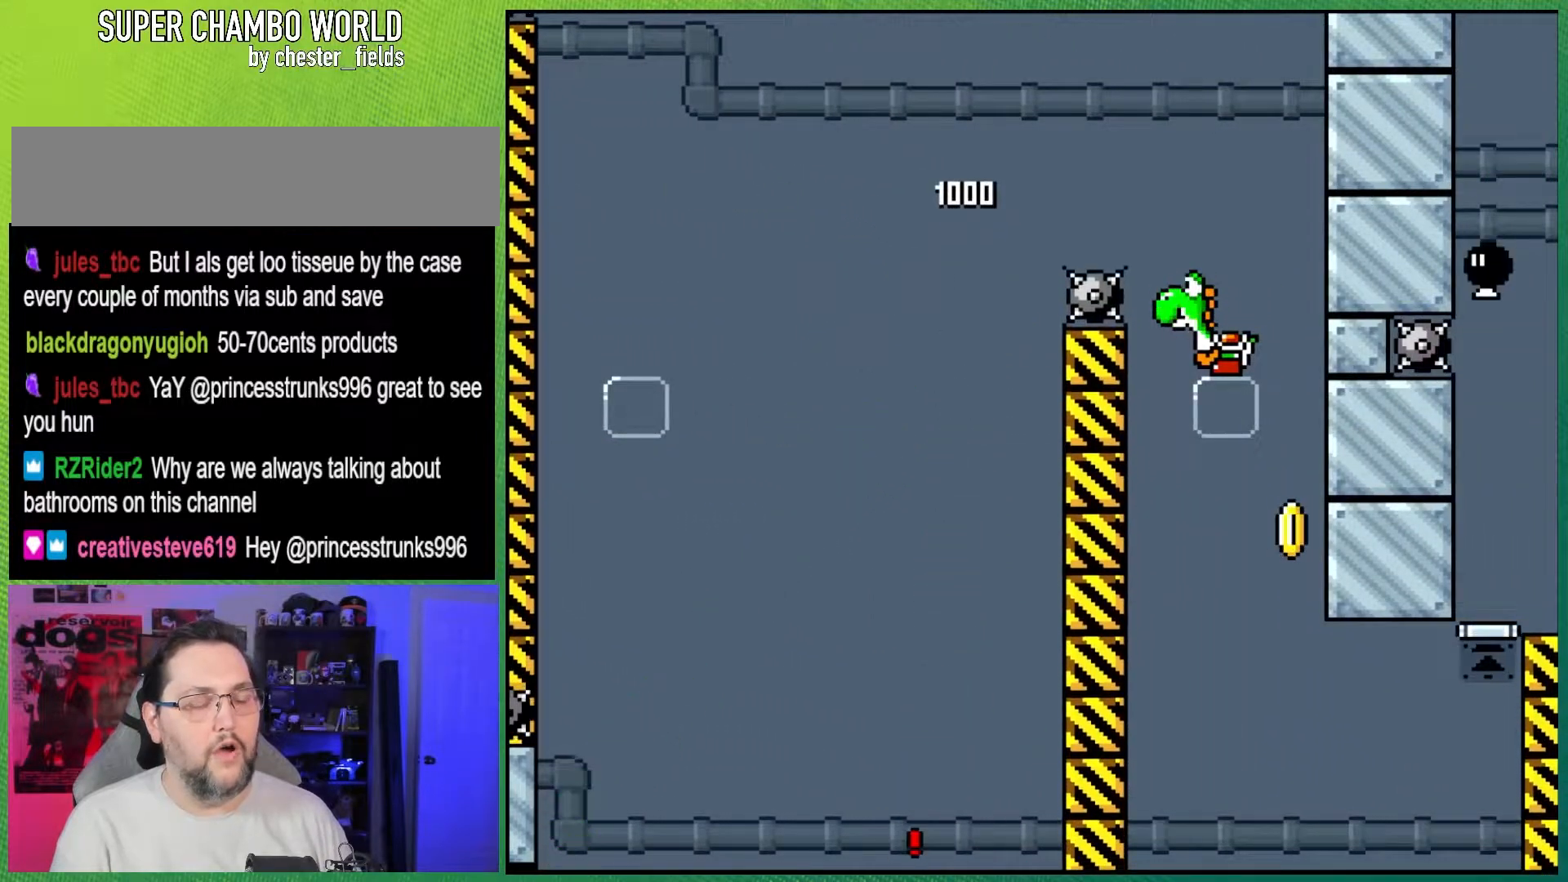
{"buttons": ["A"], "events": [[50, "A", "down"], [133, "A", "up"], [217, "A", "down"], [283, "A", "up"], [350, "A", "down"], [433, "A", "up"], [500, "A", "down"]]}
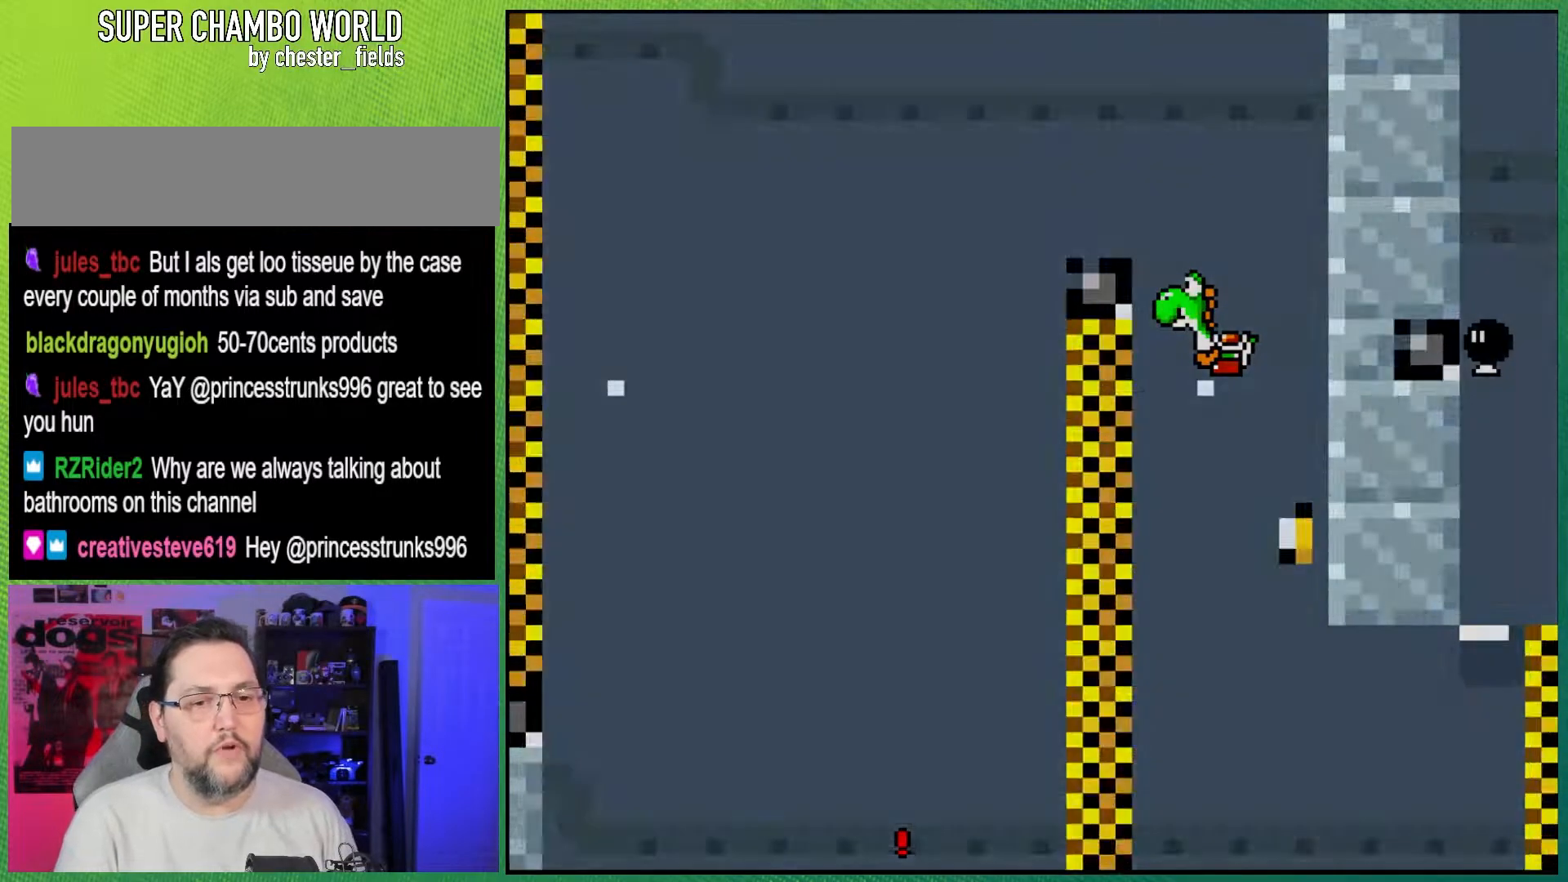
{"buttons": [], "events": [[100, "A", "up"]]}
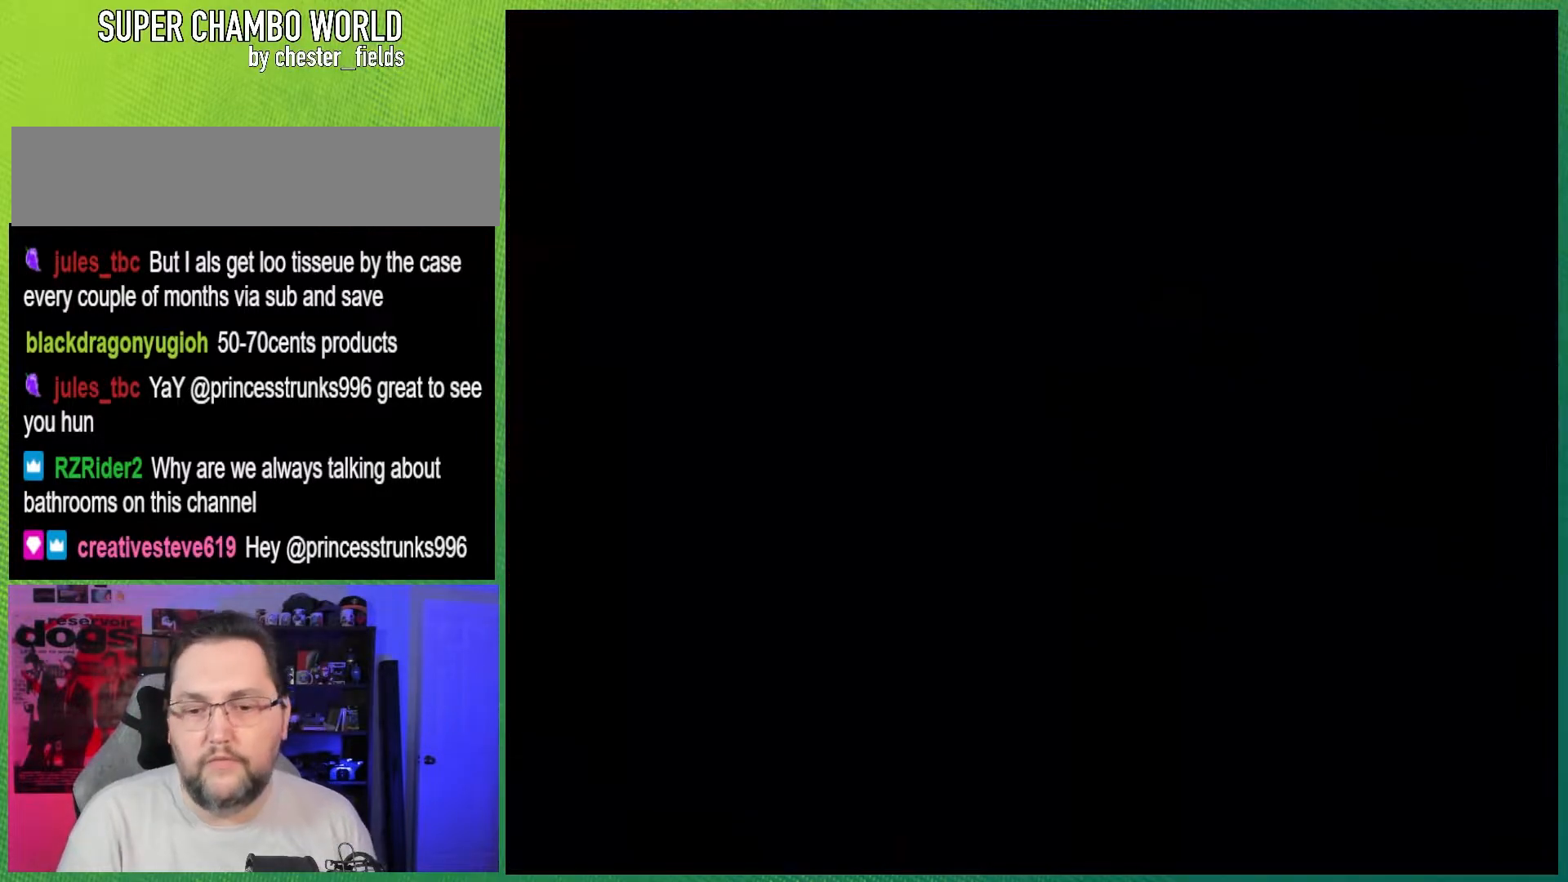
{"buttons": [], "events": []}
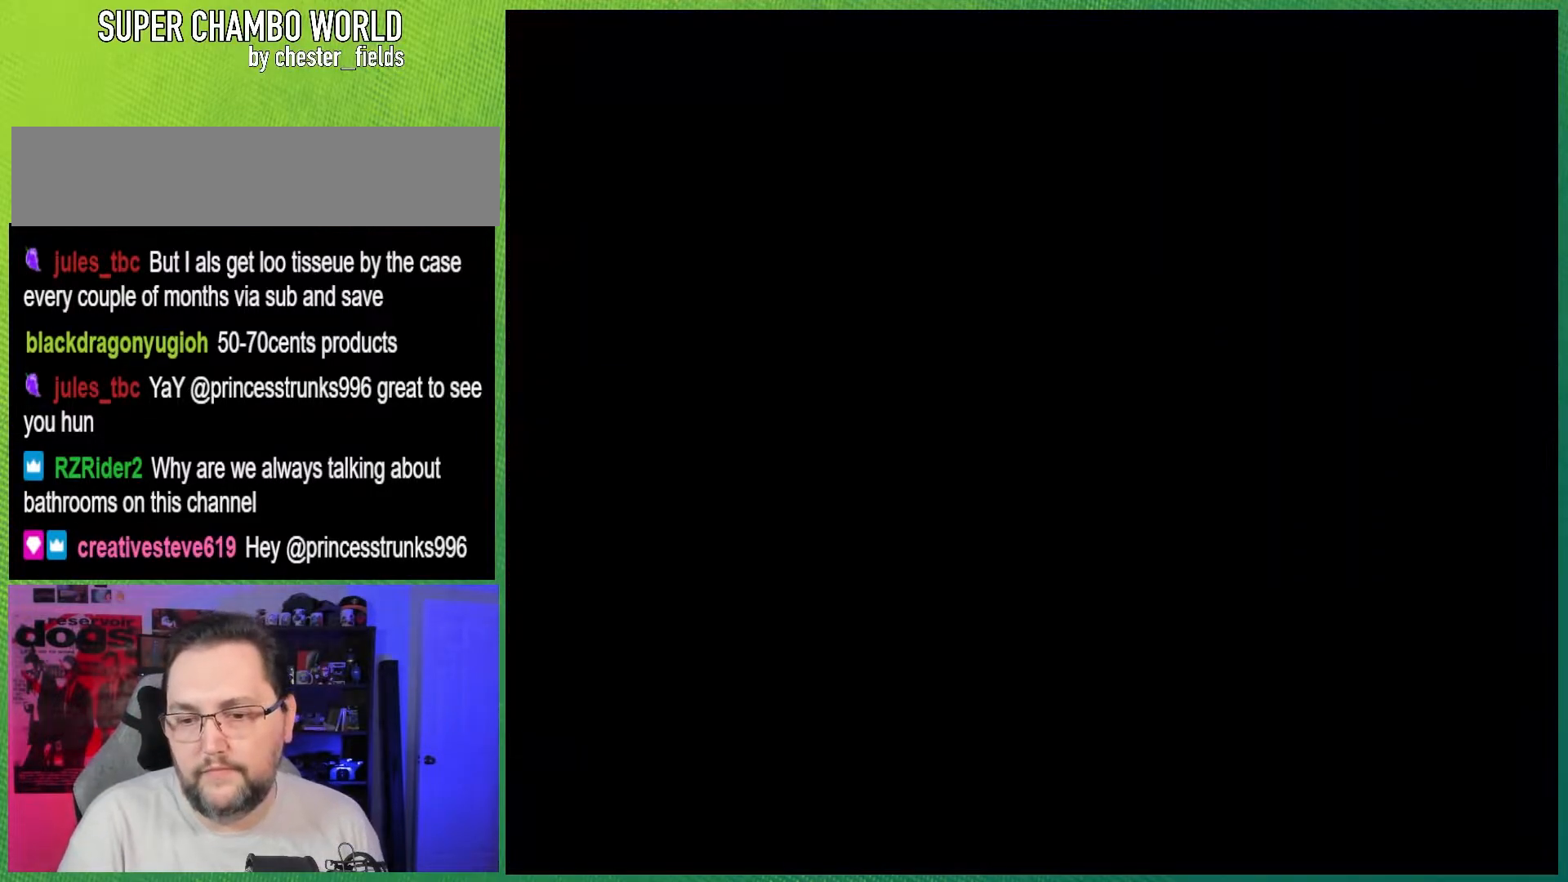
{"buttons": ["A", "X", "DPAD_RIGHT"], "events": [[17, "Y", "down"], [317, "DPAD_RIGHT", "down"], [417, "X", "down"], [450, "A", "down"], [500, "Y", "up"]]}
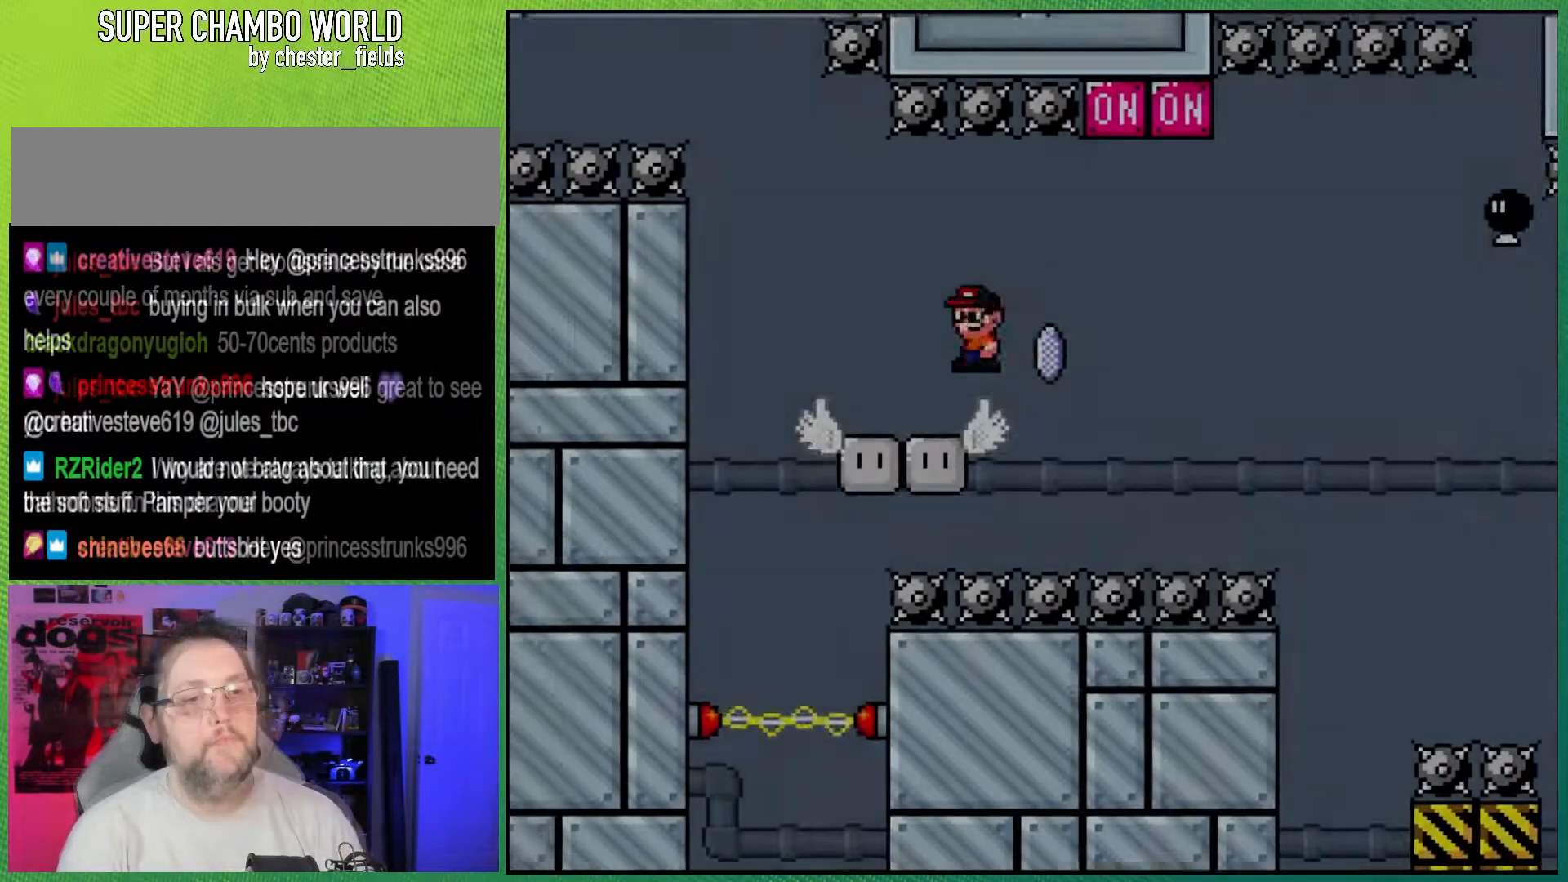
{"buttons": ["A", "X", "DPAD_RIGHT"], "events": []}
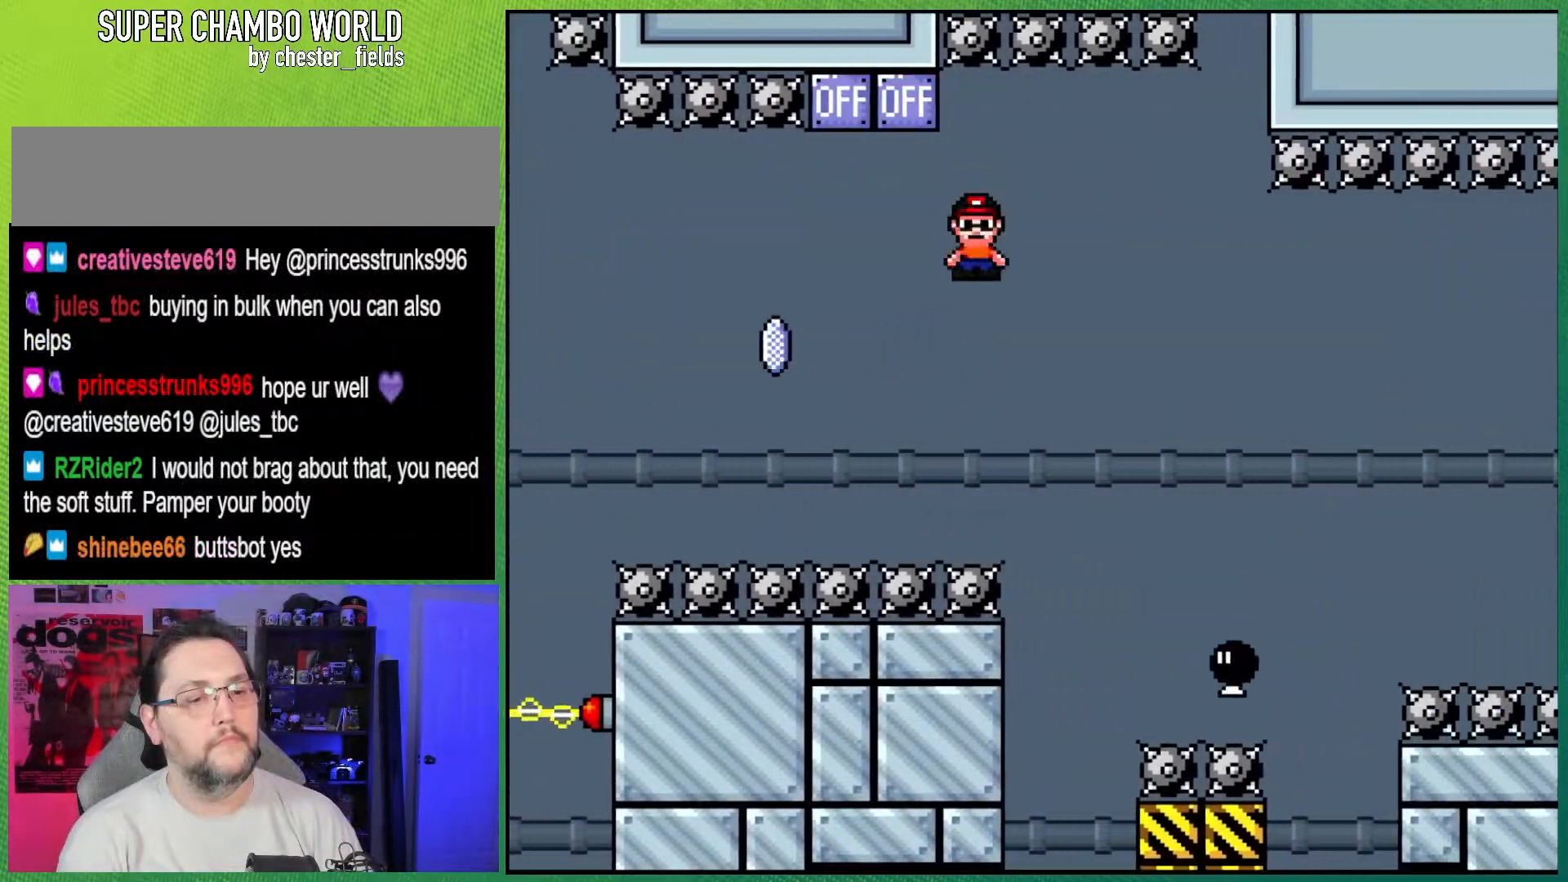
{"buttons": ["A", "X", "DPAD_RIGHT"], "events": []}
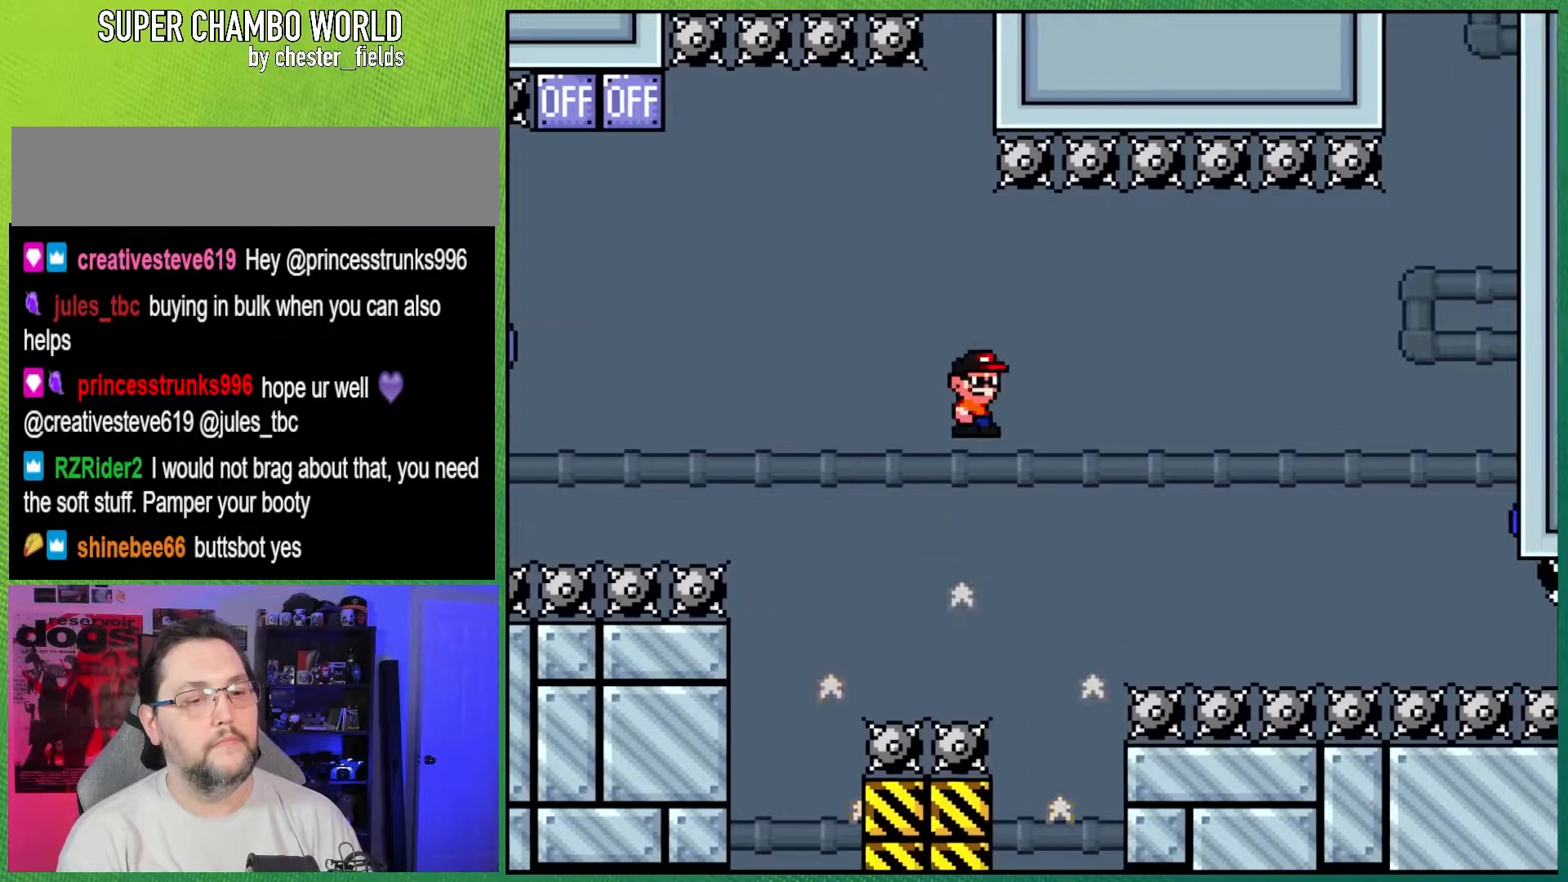
{"buttons": ["A", "X", "DPAD_RIGHT"], "events": []}